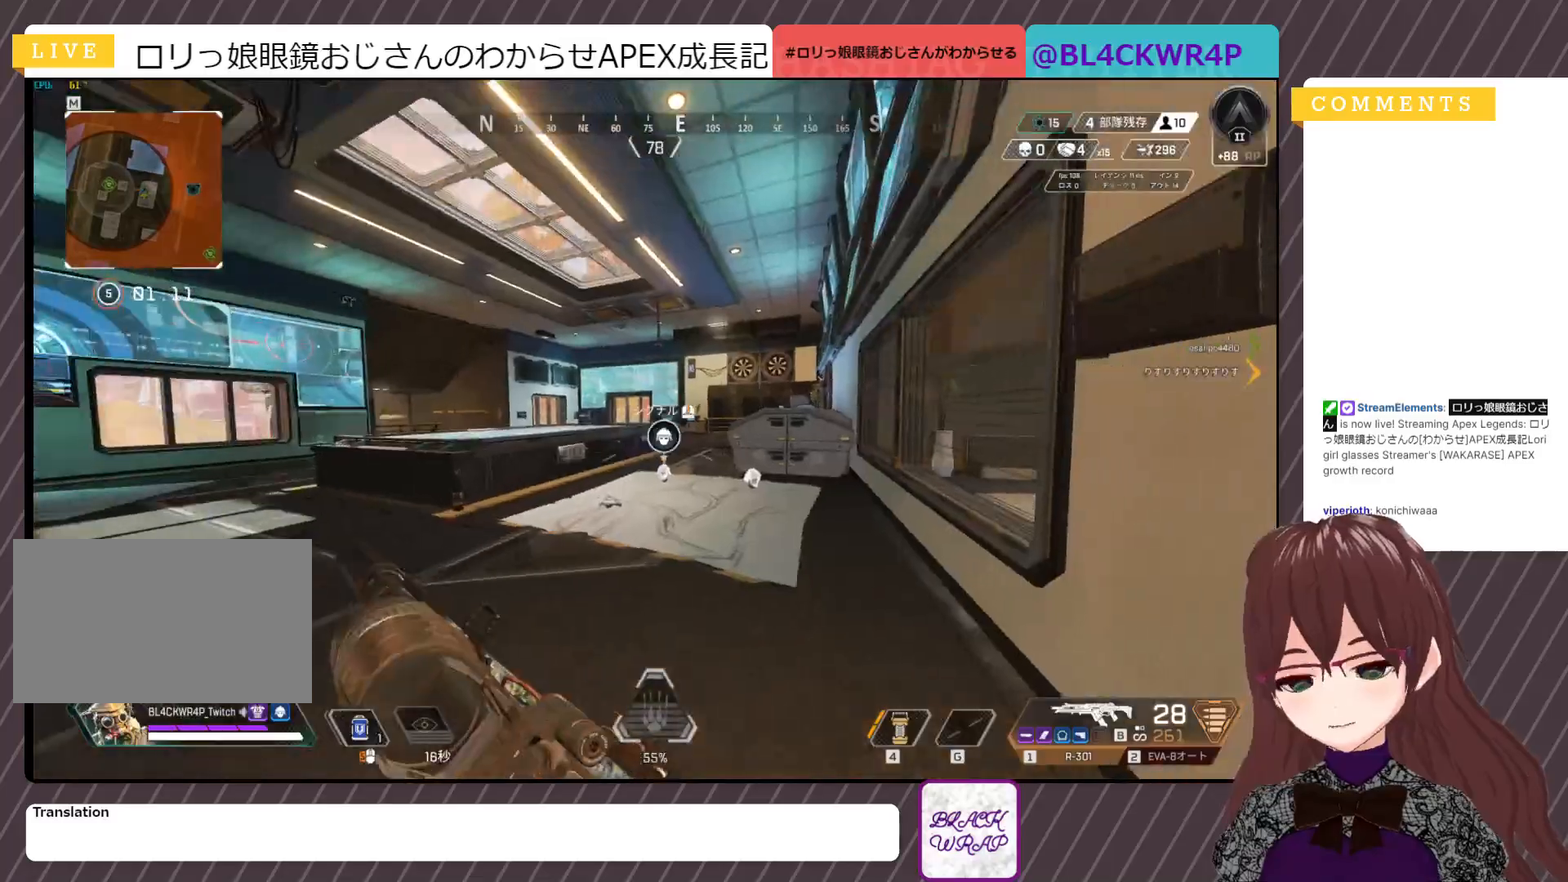
Gameplay with keyboard and mouse; each line is a JSON object with the keys and mouse buttons held at the frame after it. "events" lists presses ("down") and releases ("up") of "1", "2", "3", "4", "5", "a", "alt", "c", "caps_lock", "ctrl", "d", "e", "f", "g", "q", "r", "s", "shift", "space", "t", "tab", "v", "w", "x", "z", "mouse_left", "mouse_wheel" and "mouse_right" between this image and that frame as [ms after this image, input, new state], when the widget could be followed in between. "mouse_left", "mouse_wheel", "mouse_right" = the "left", "wheel", "right" buttons of the "mouse" list. No other keys are recorded. "wheel" means that the mouse wheel is clicked or scrolled. Not read: mouse_move.
{"keys": ["shift", "w"], "mouse": [], "events": []}
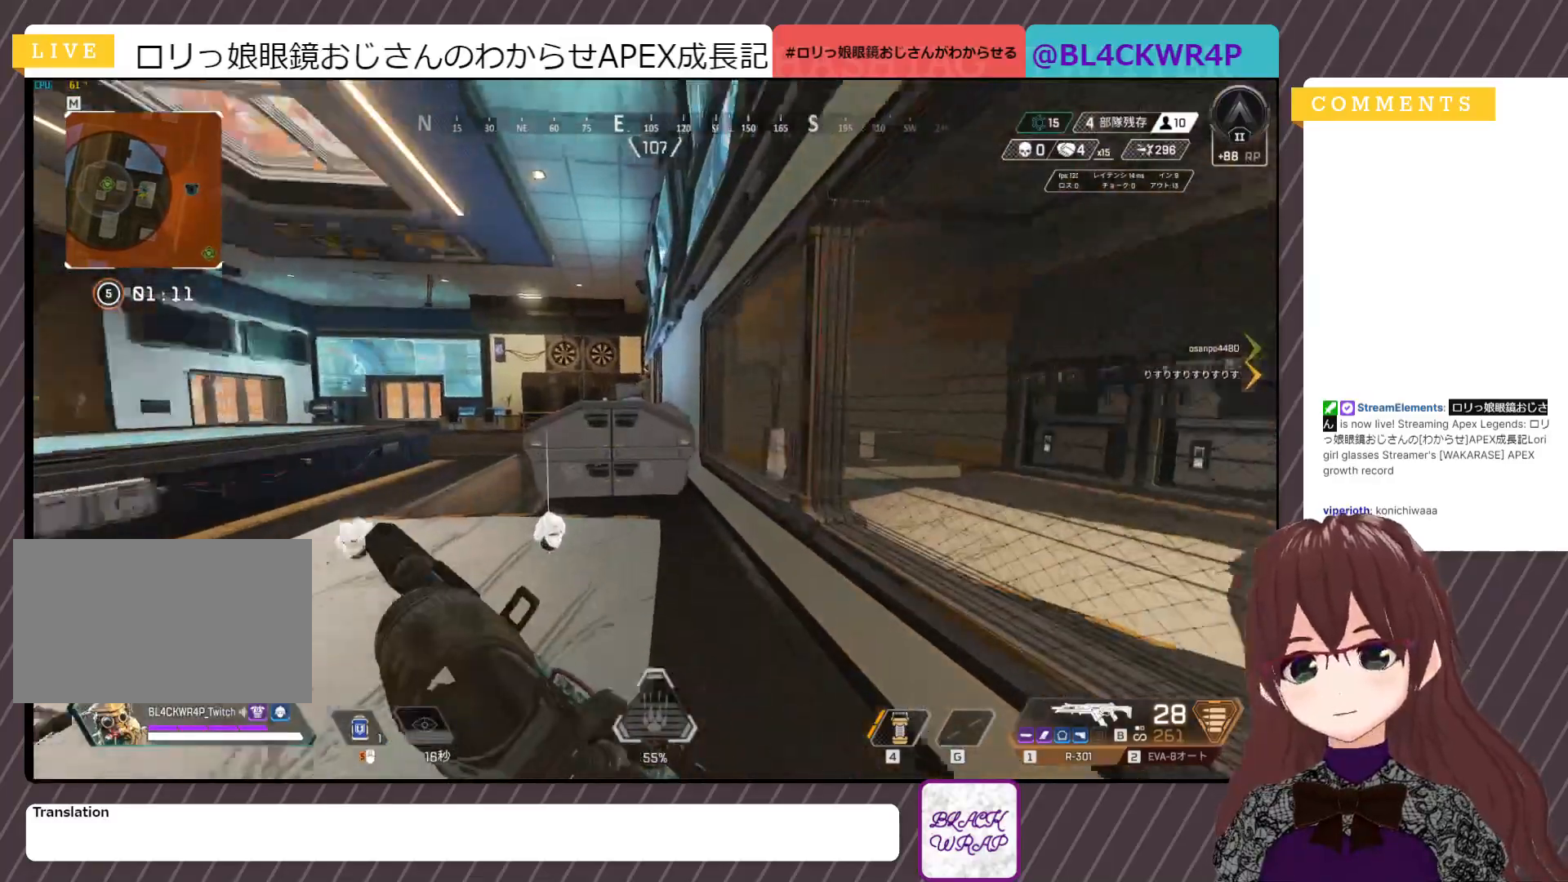
{"keys": ["shift", "w"], "mouse": [], "events": []}
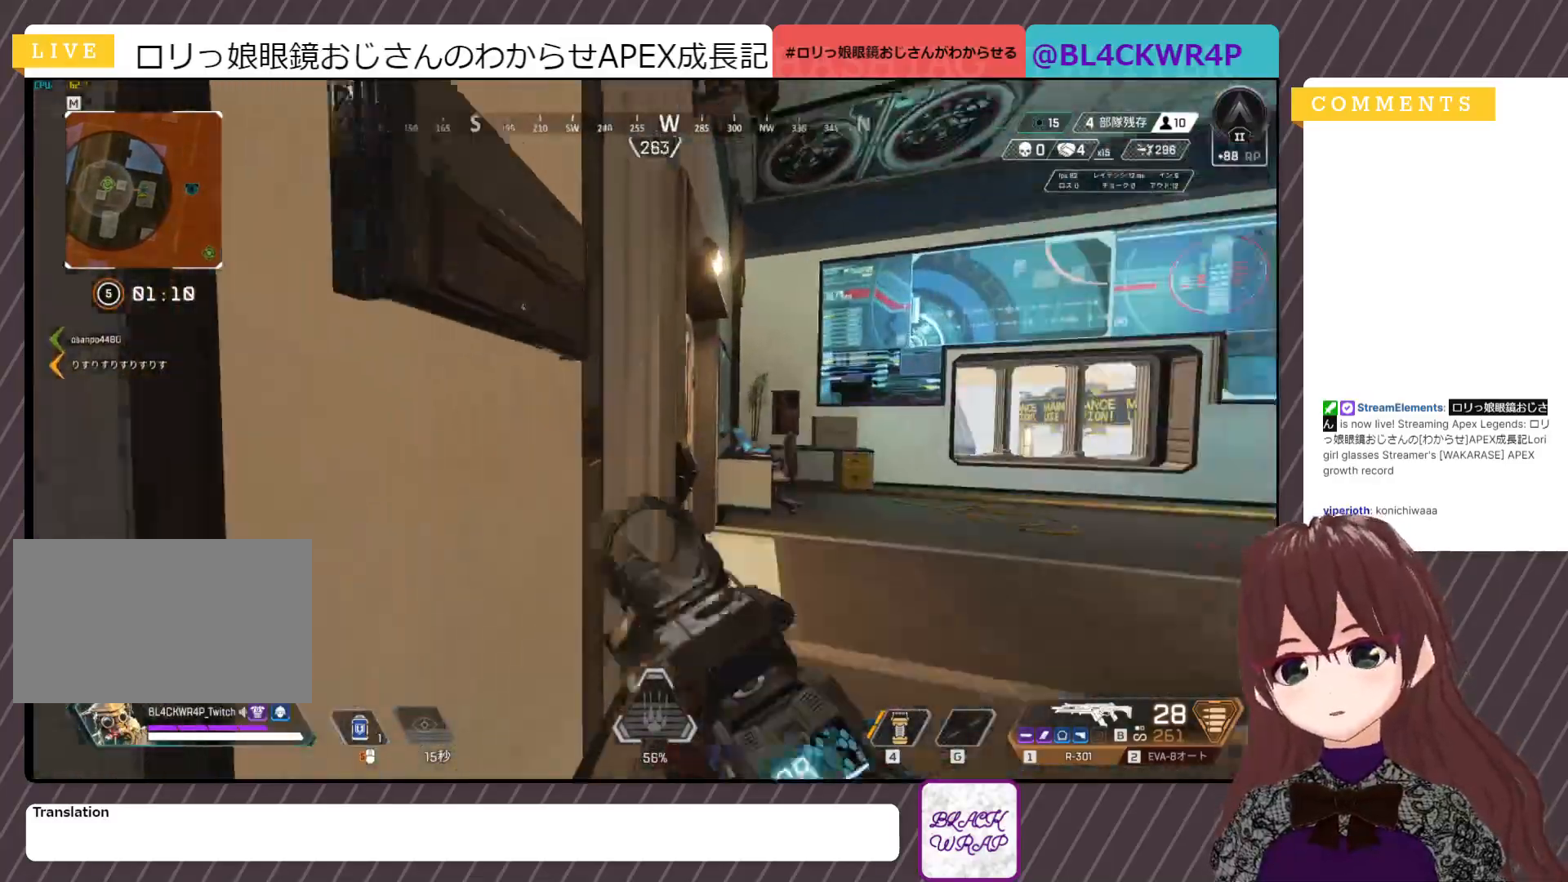
{"keys": ["shift", "w"], "mouse": [], "events": [[183, "e", "down"], [383, "e", "up"]]}
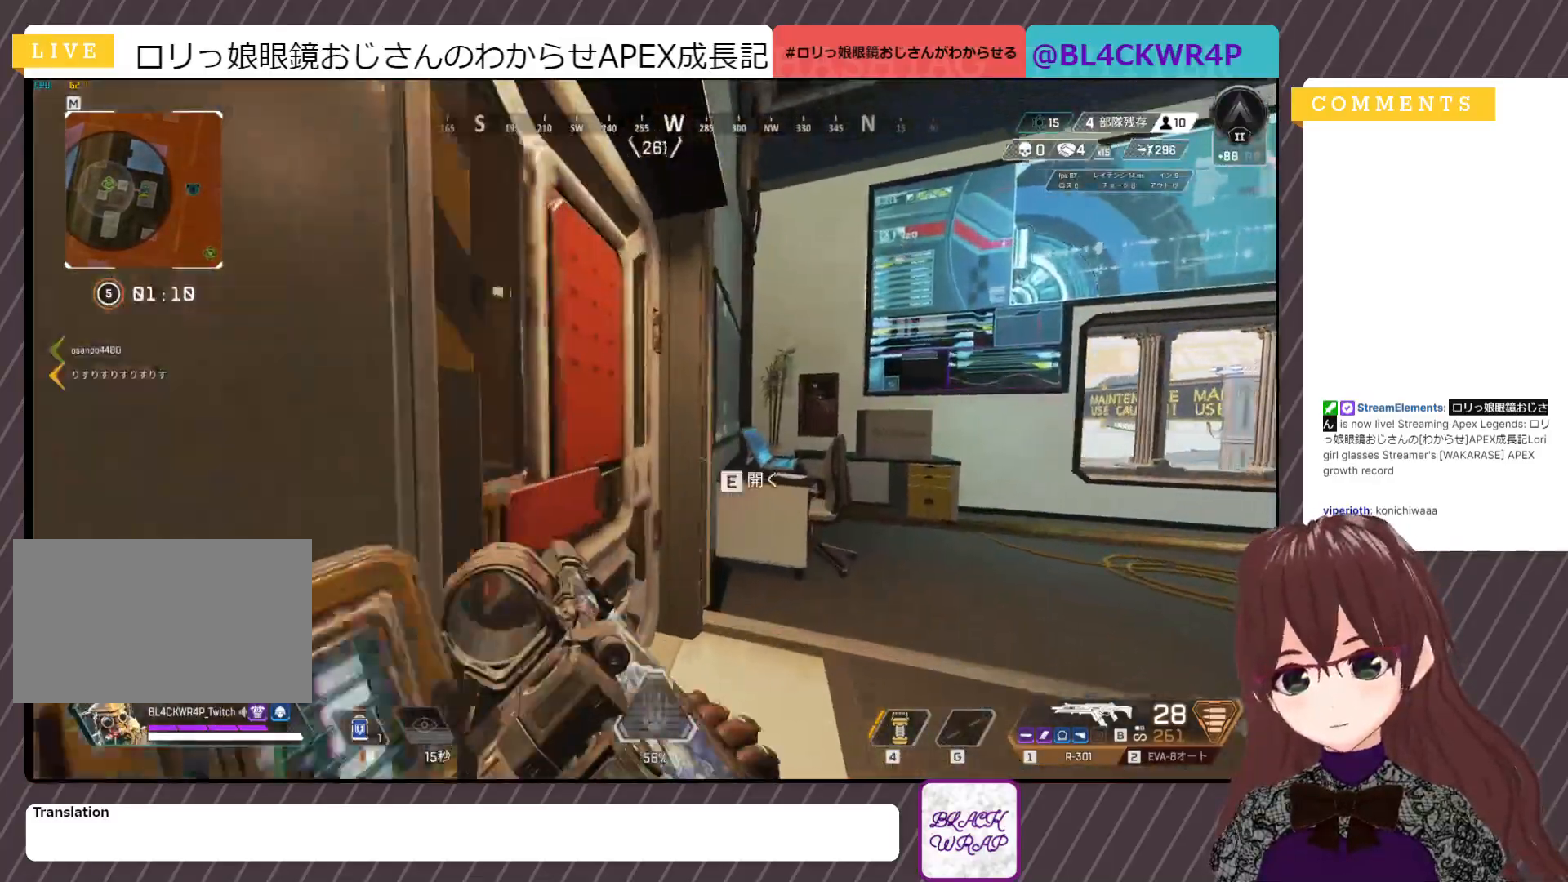
{"keys": ["a"], "mouse": [], "events": [[67, "e", "down"], [117, "shift", "up"], [117, "w", "up"], [167, "e", "up"], [183, "s", "down"], [333, "a", "down"], [433, "s", "up"]]}
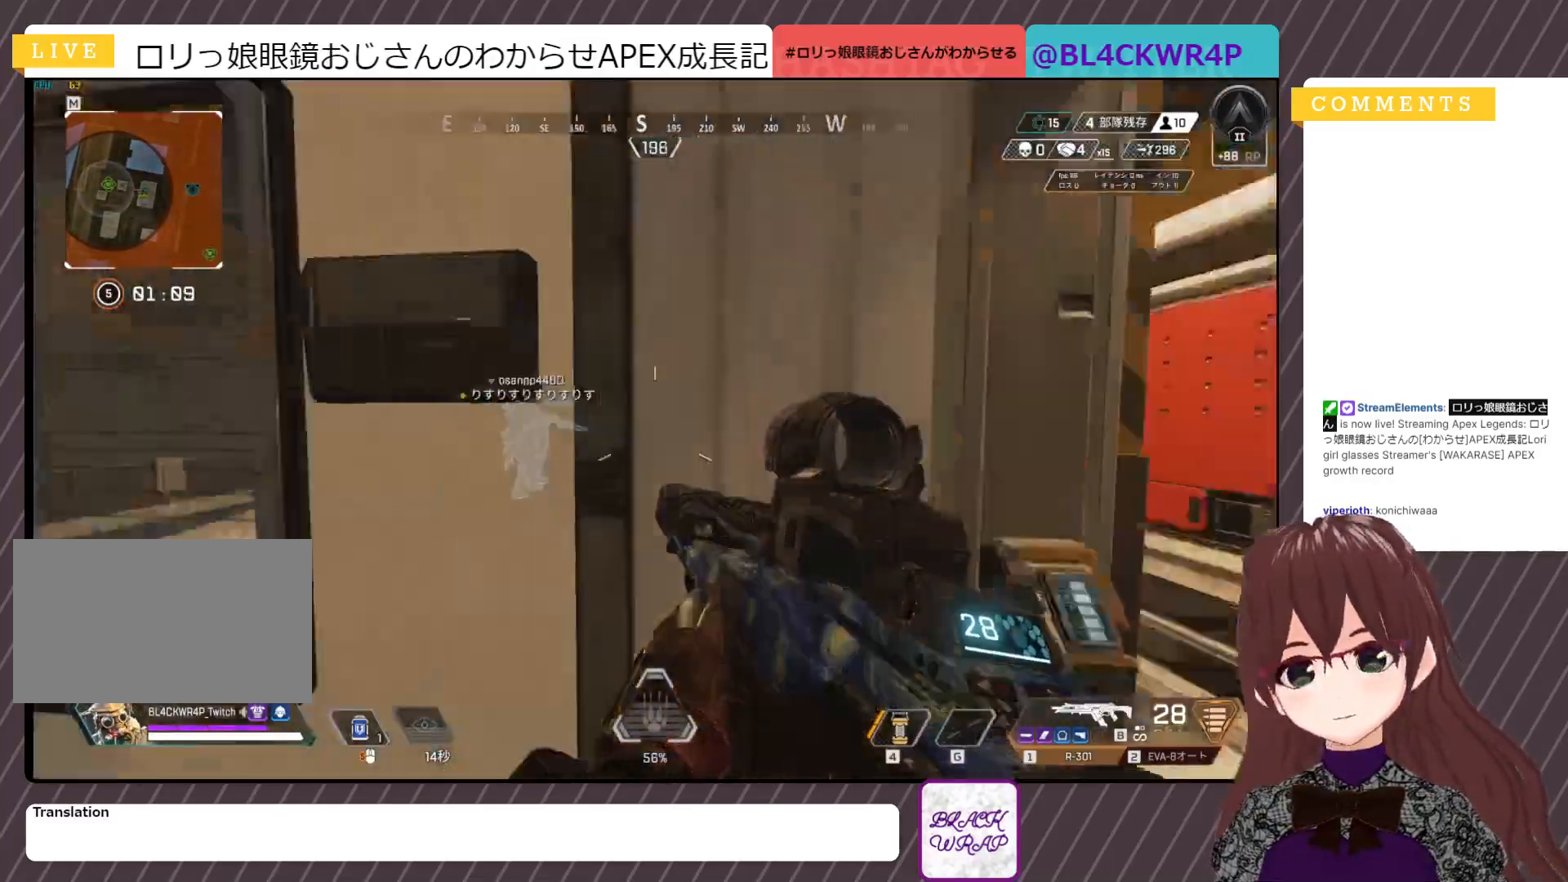
{"keys": ["shift", "w"], "mouse": [], "events": [[83, "w", "down"], [133, "a", "up"], [317, "shift", "down"]]}
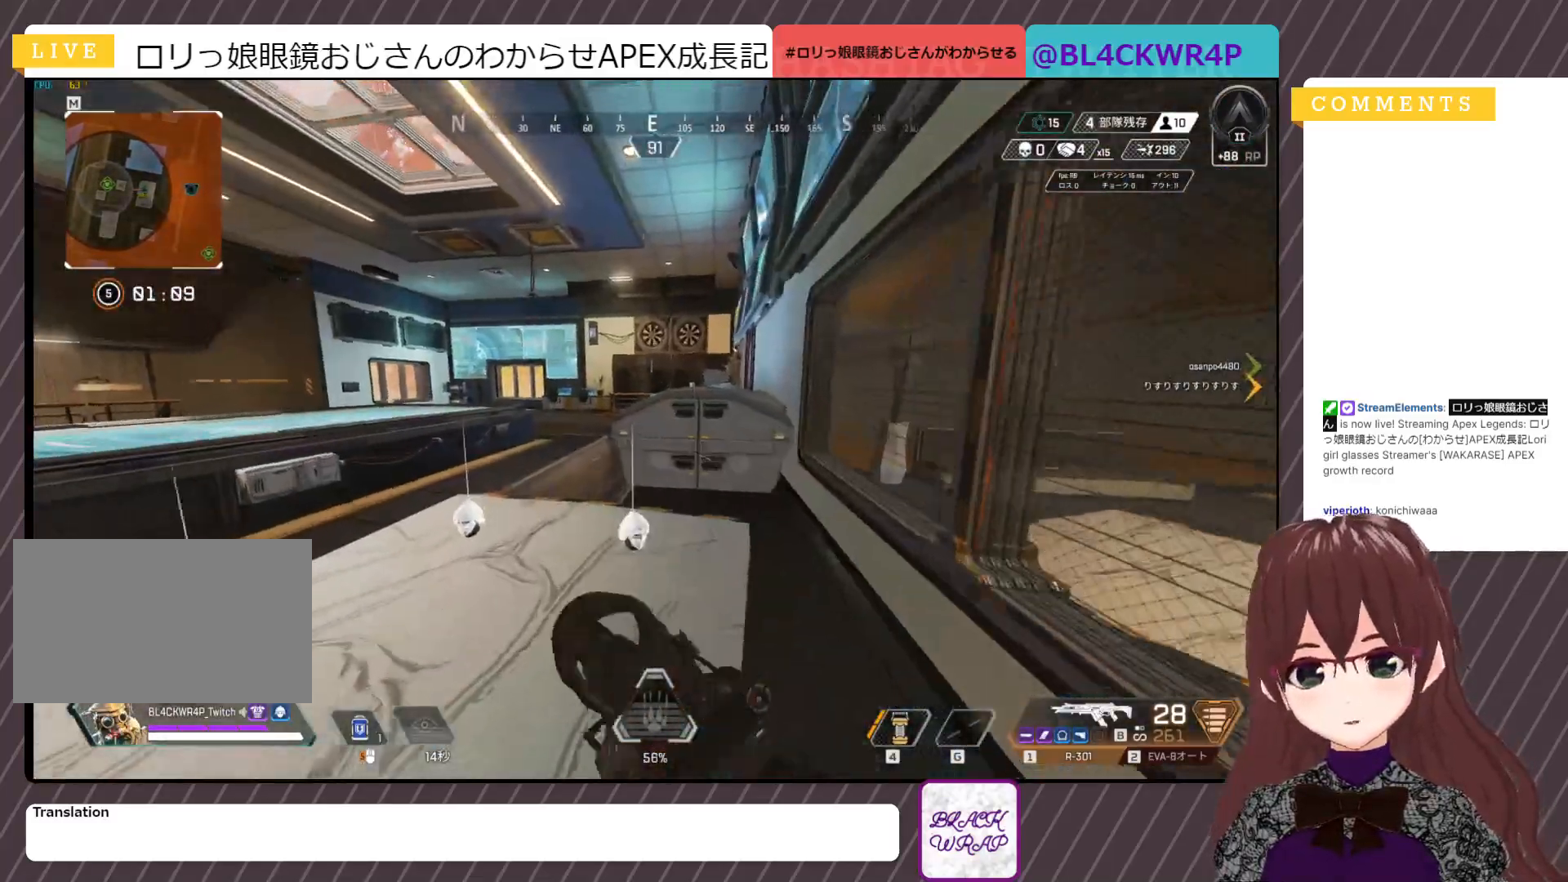
{"keys": ["shift", "w"], "mouse": [], "events": [[333, "space", "down"], [467, "space", "up"]]}
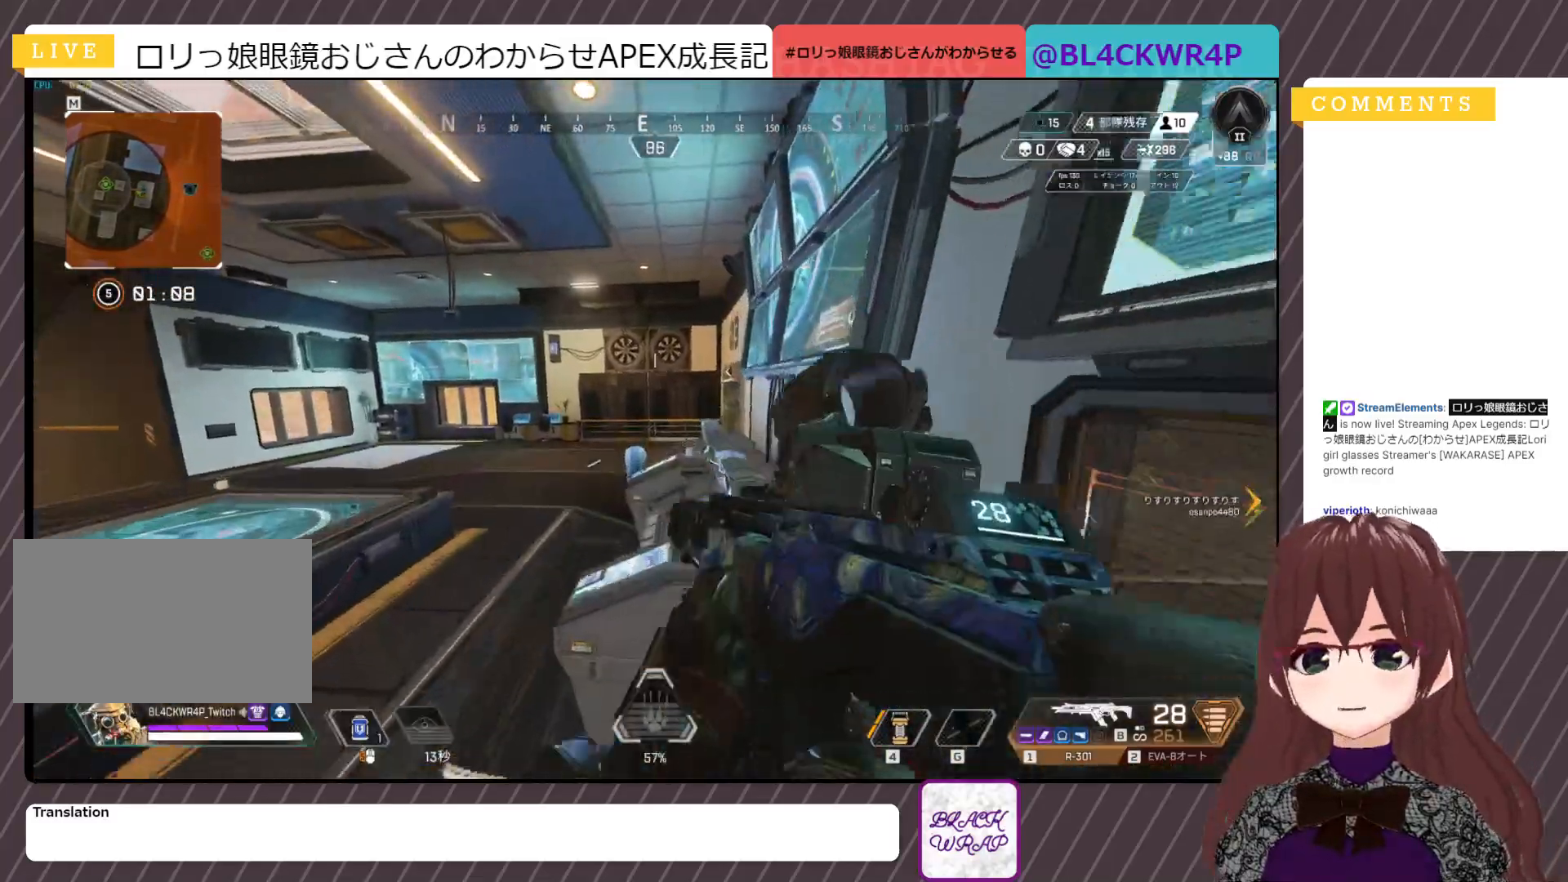
{"keys": ["shift", "w"], "mouse": [], "events": []}
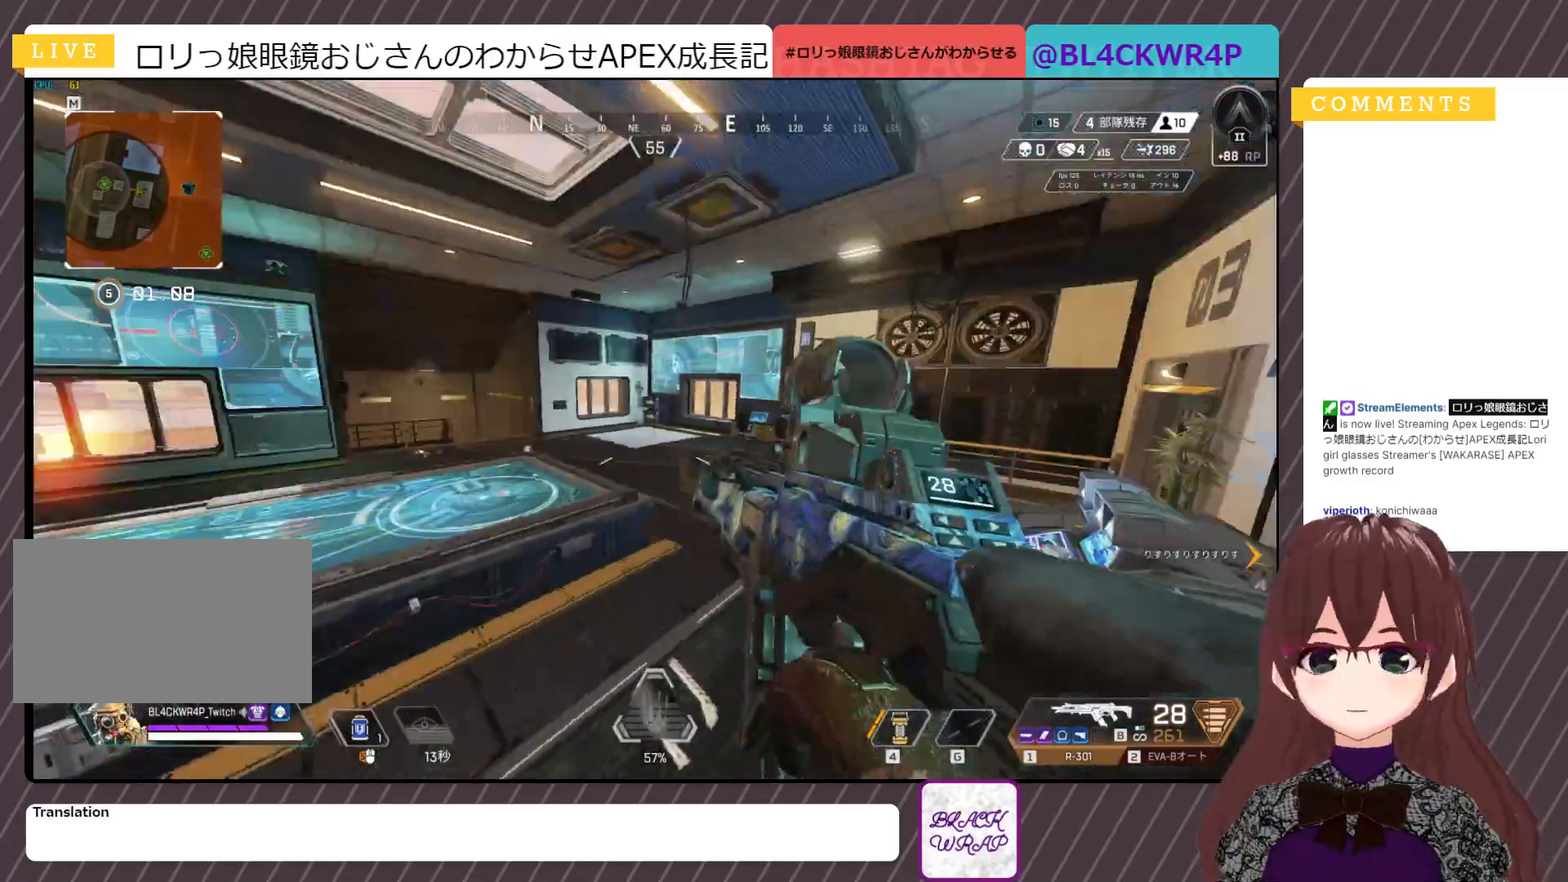
{"keys": ["shift", "w"], "mouse": [], "events": []}
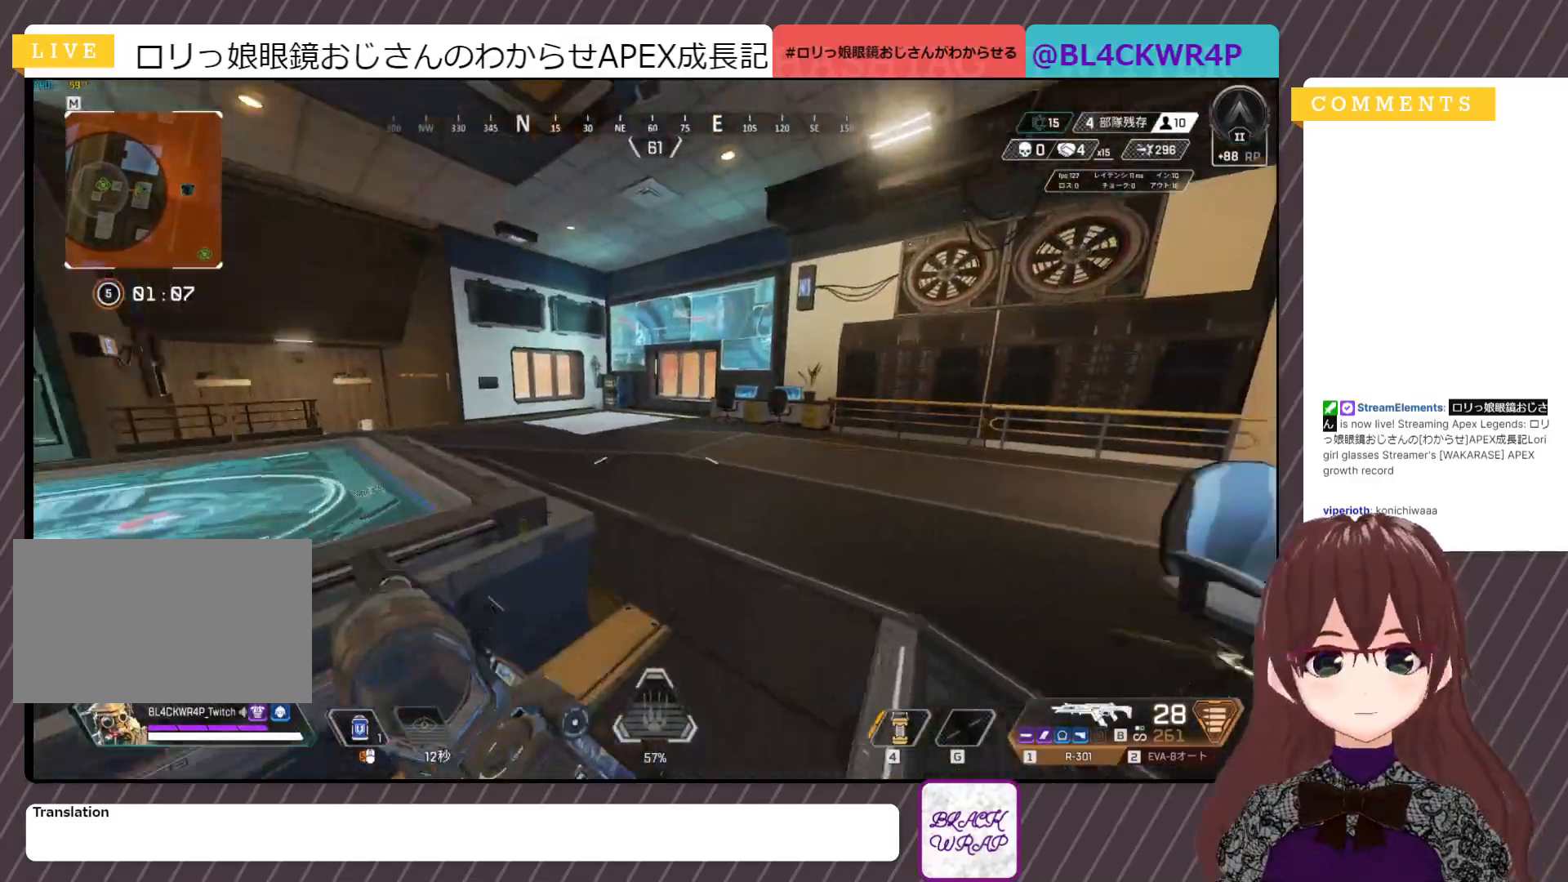
{"keys": ["shift", "w"], "mouse": [], "events": []}
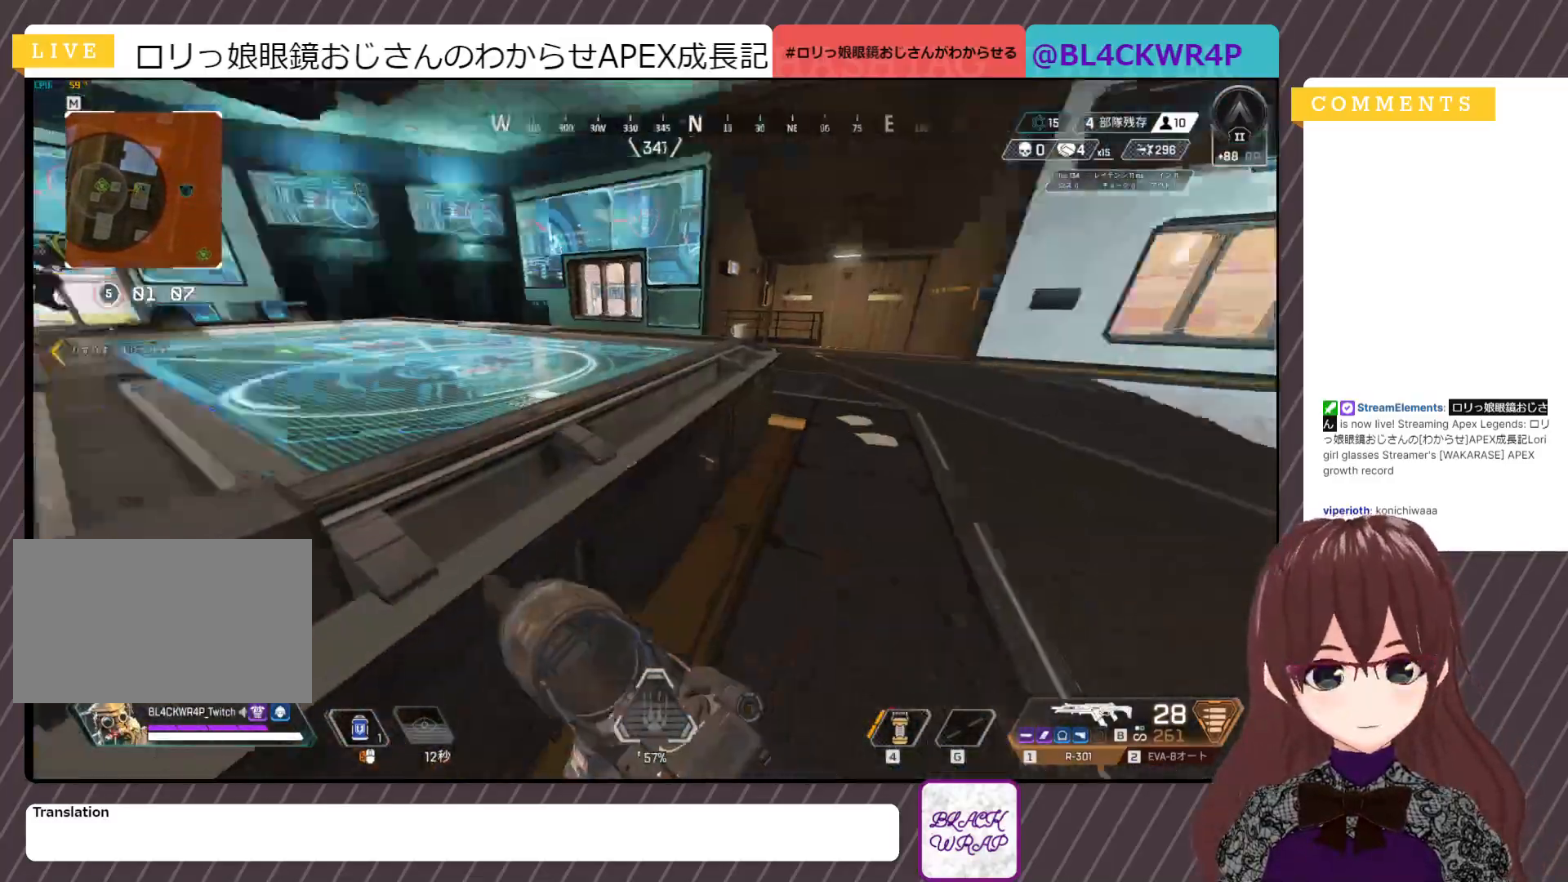
{"keys": ["d", "shift", "w"], "mouse": [], "events": [[100, "d", "down"]]}
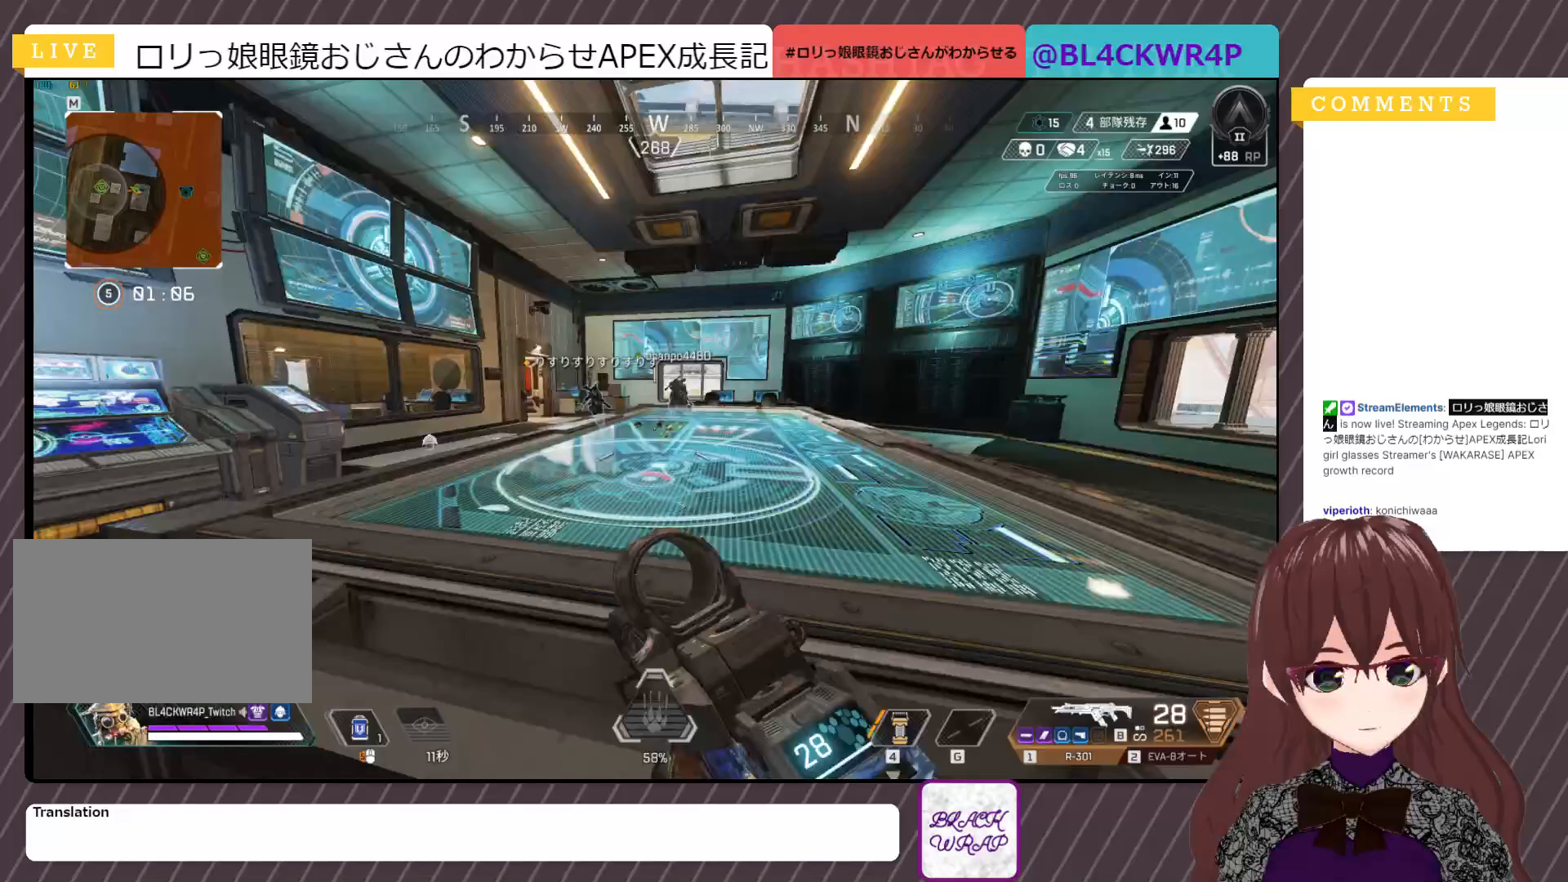
{"keys": ["d", "shift", "w"], "mouse": [], "events": []}
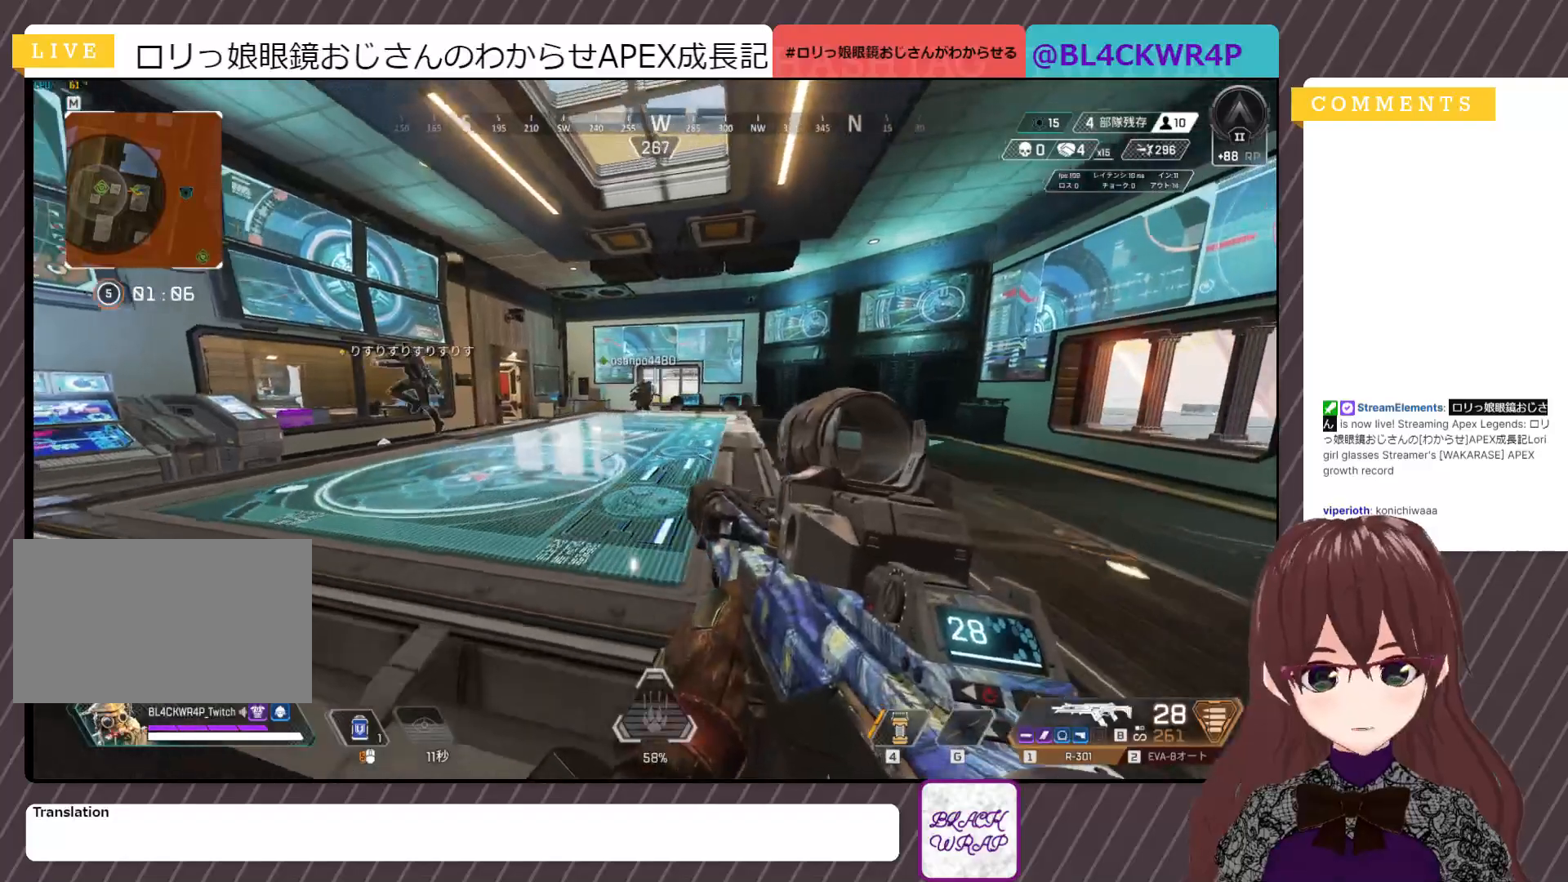
{"keys": [], "mouse": [], "events": [[83, "shift", "up"], [183, "w", "up"], [500, "d", "up"]]}
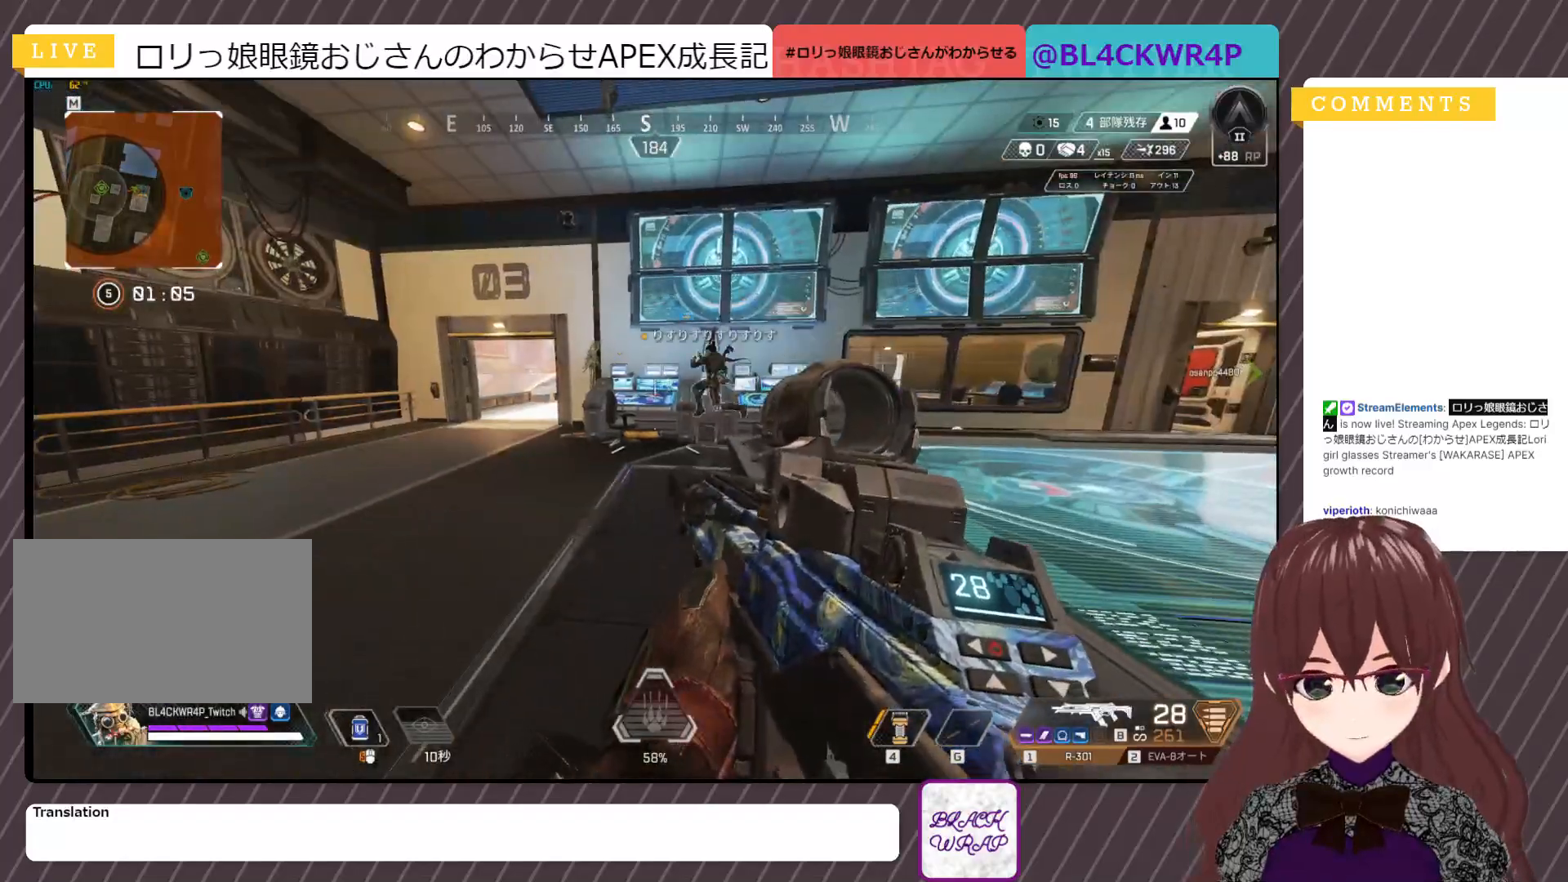
{"keys": ["a", "w"], "mouse": [], "events": [[100, "a", "down"], [283, "a", "up"], [483, "a", "down"], [483, "w", "down"]]}
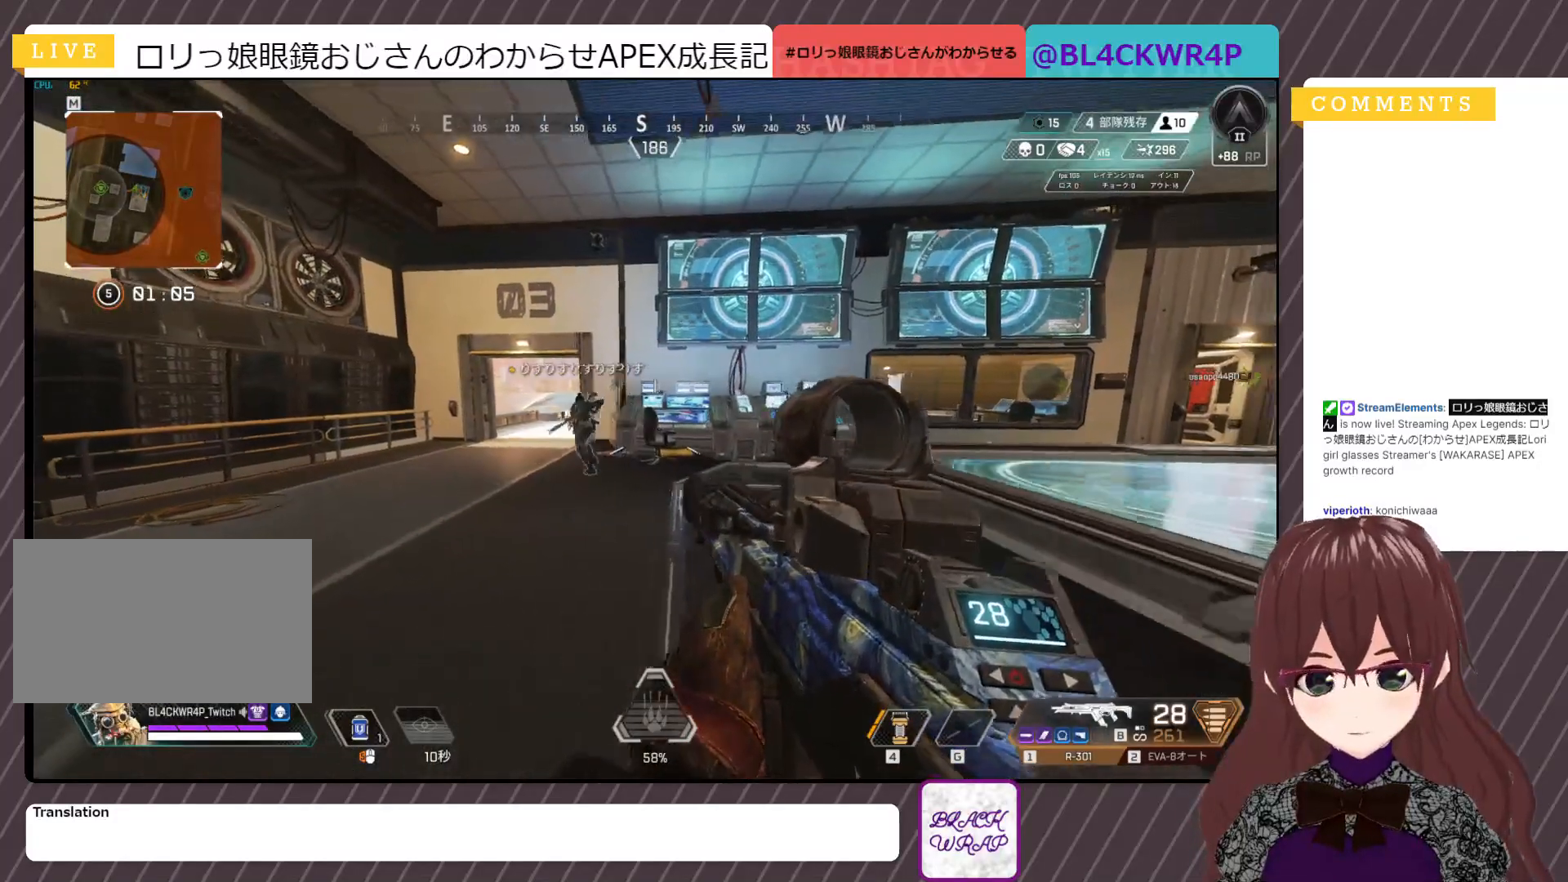
{"keys": ["a", "w"], "mouse": [], "events": [[133, "a", "up"], [167, "a", "down"], [400, "mouse_right", "down"], [500, "mouse_right", "up"]]}
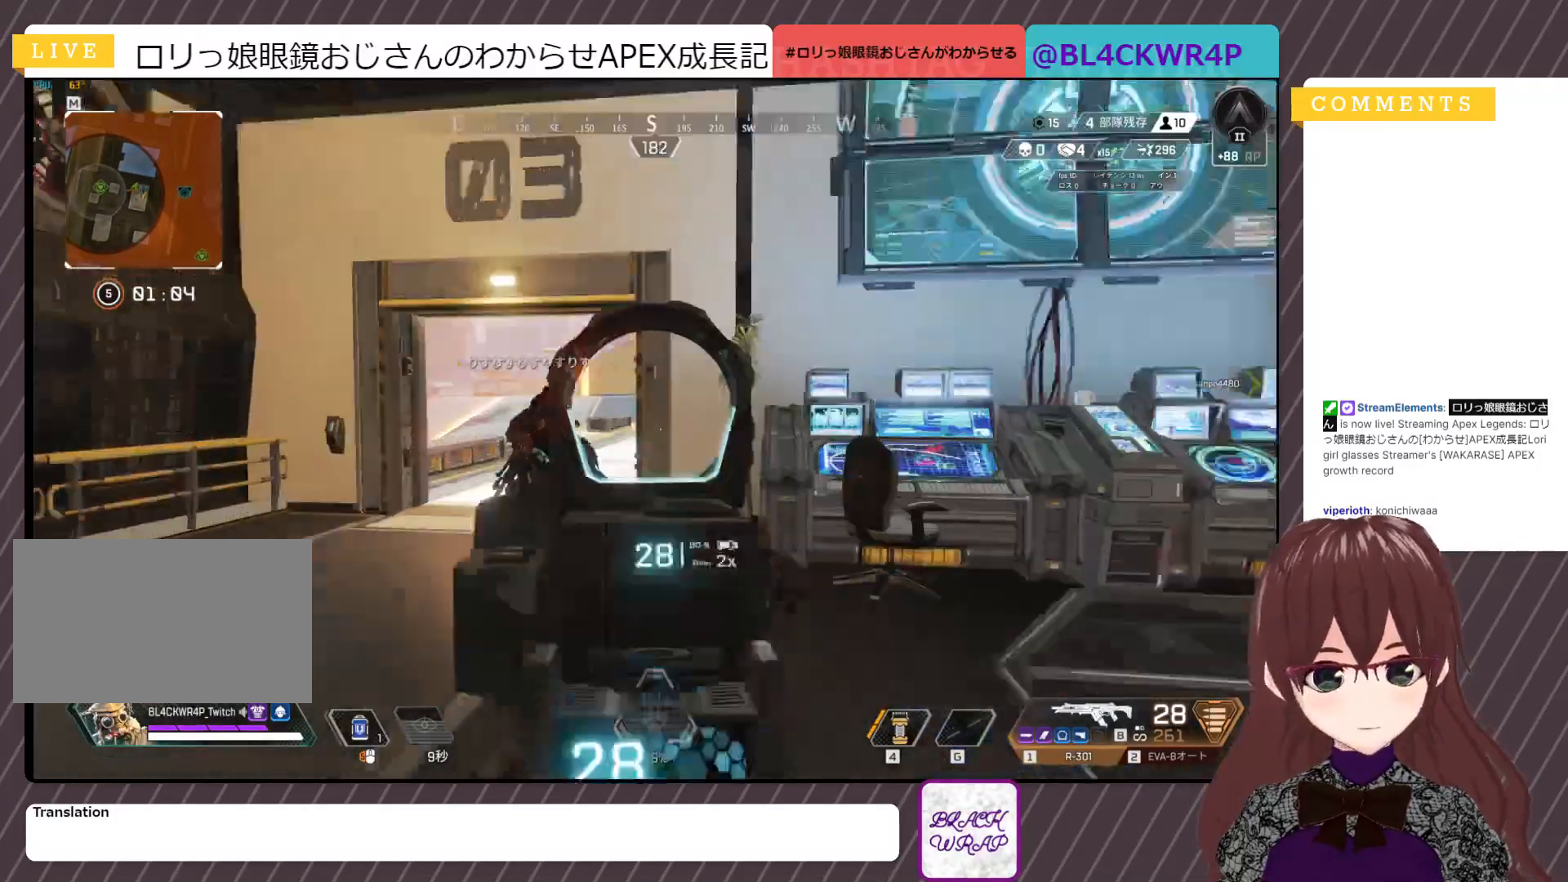
{"keys": ["a", "w"], "mouse": [], "events": []}
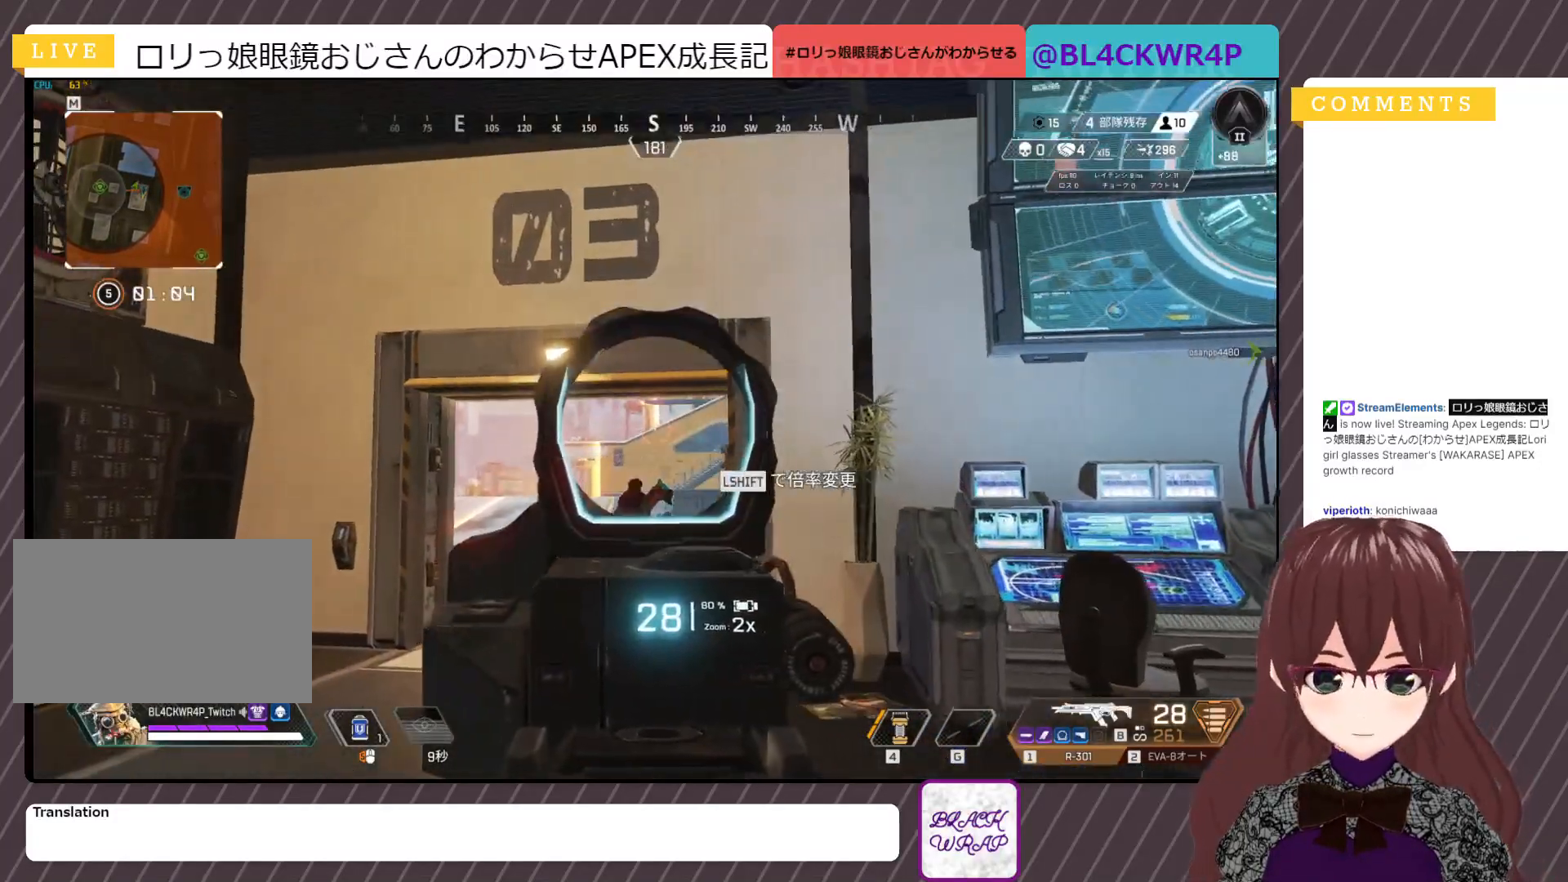
{"keys": ["a"], "mouse": [], "events": [[300, "w", "up"]]}
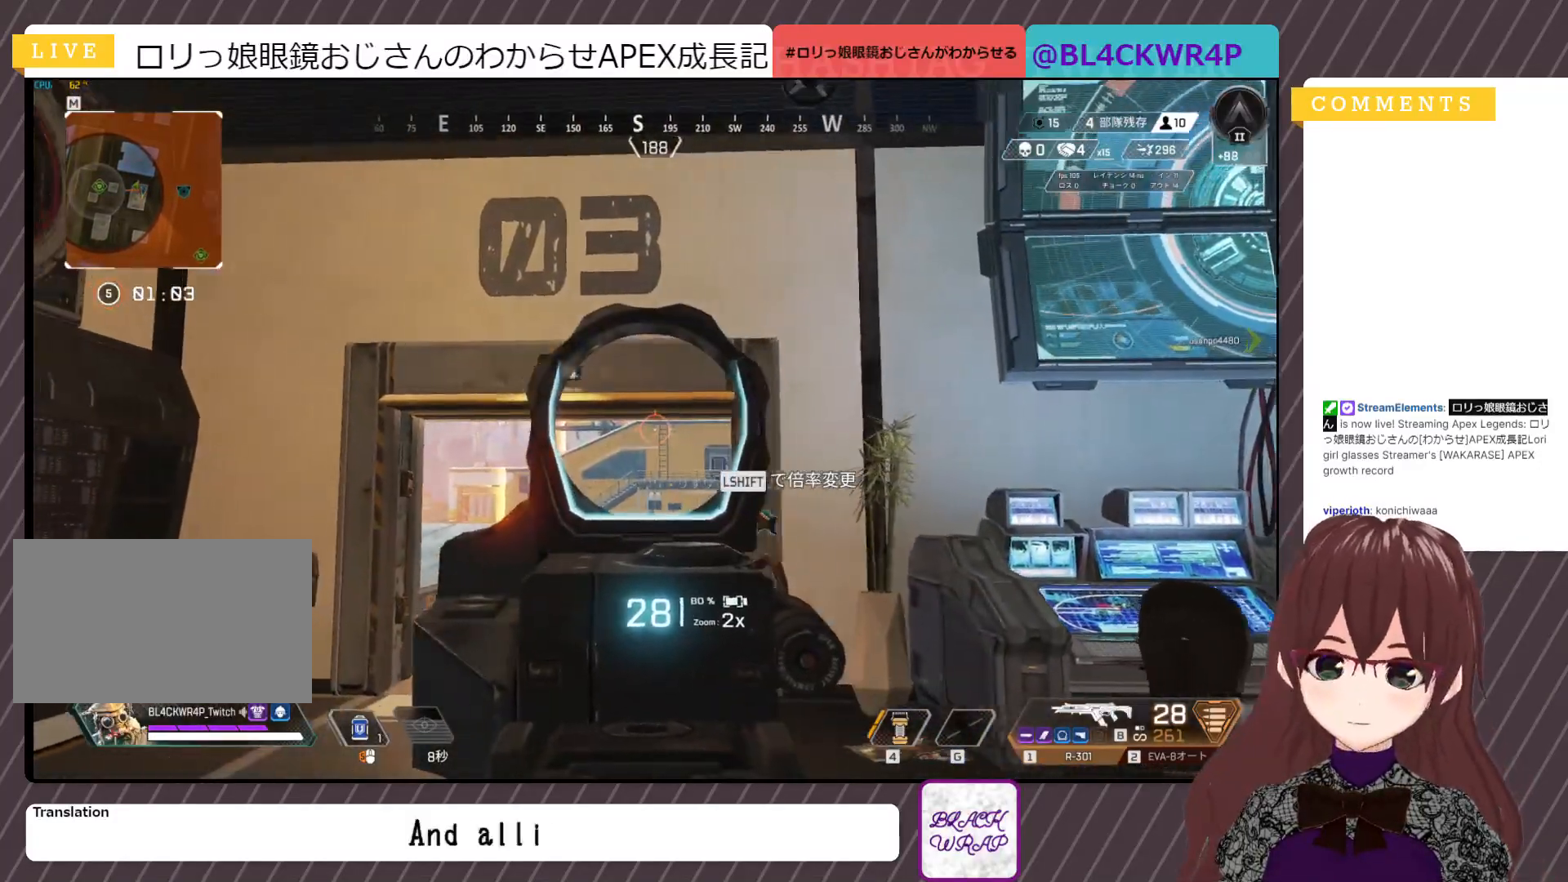
{"keys": ["a"], "mouse": [], "events": []}
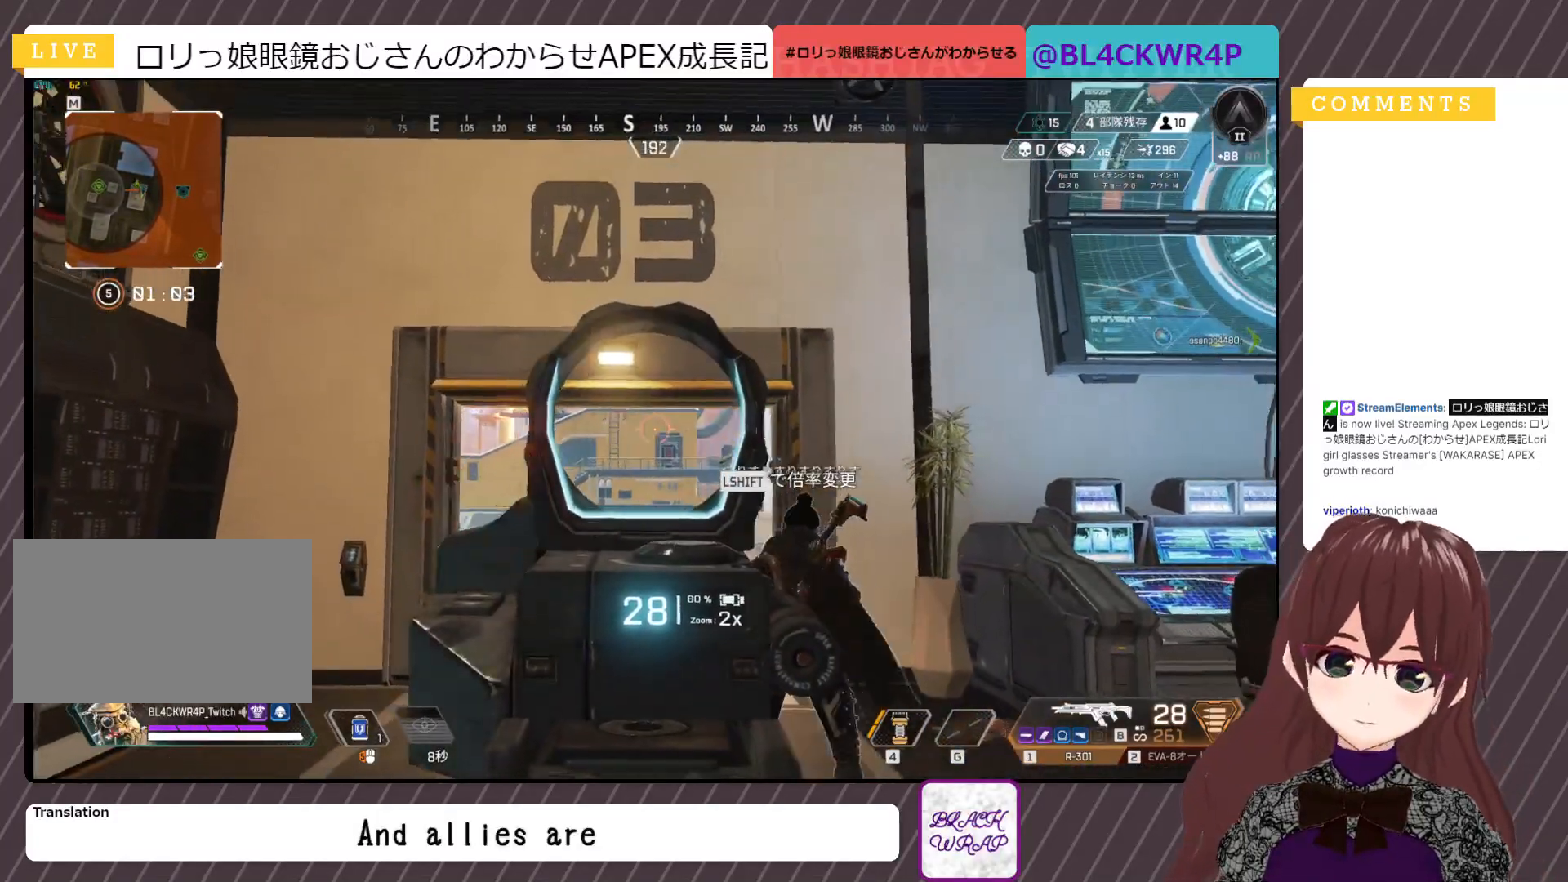
{"keys": ["a", "w"], "mouse": [], "events": [[367, "mouse_right", "down"], [467, "mouse_right", "up"], [467, "w", "down"]]}
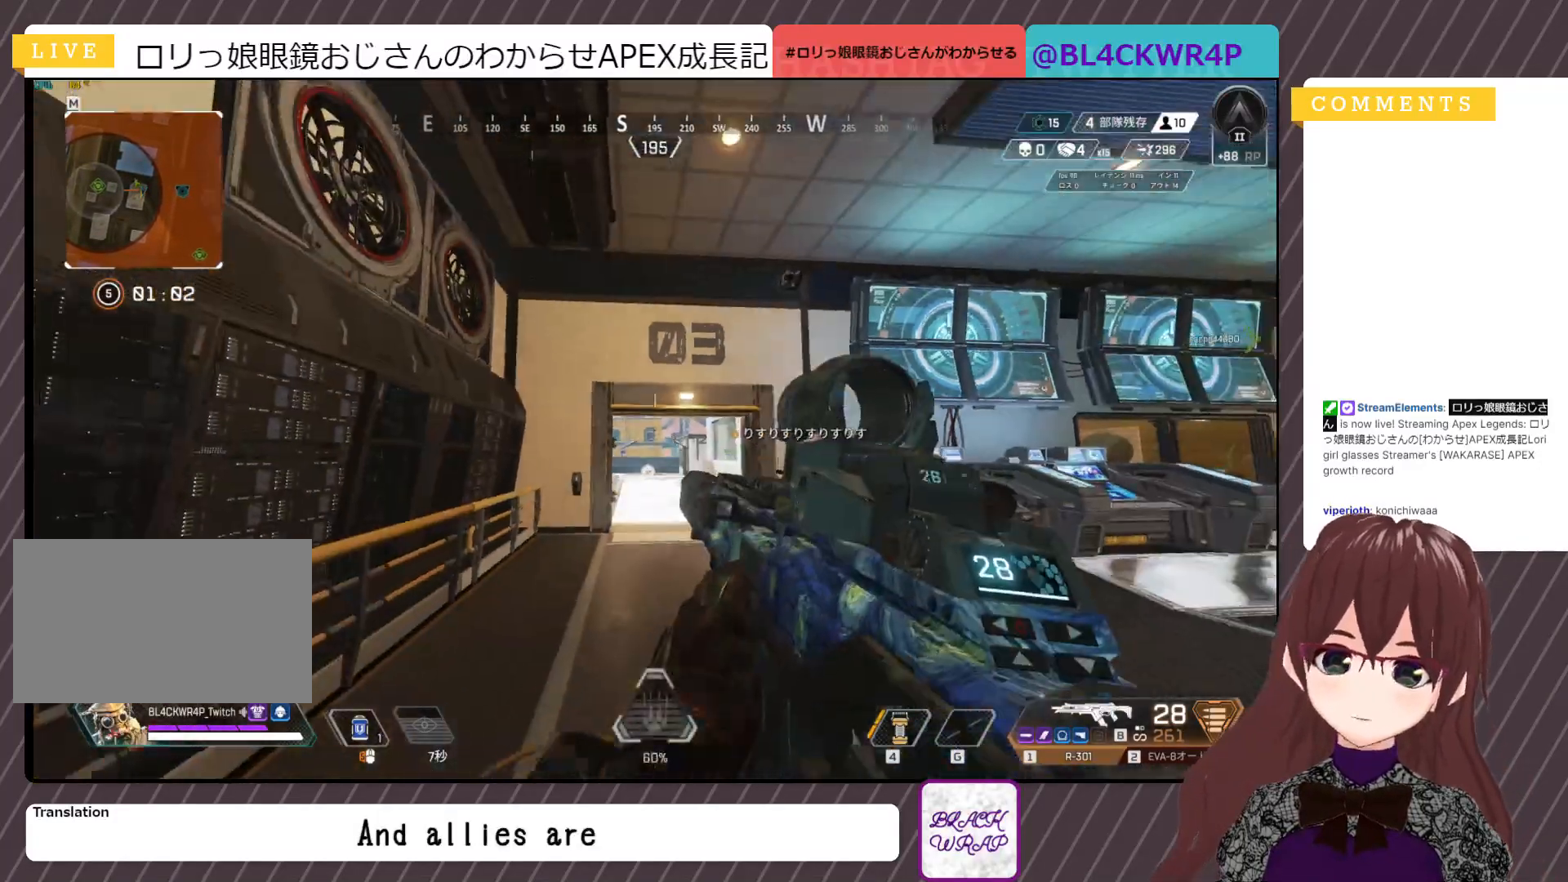
{"keys": ["w"], "mouse": [], "events": [[400, "a", "up"]]}
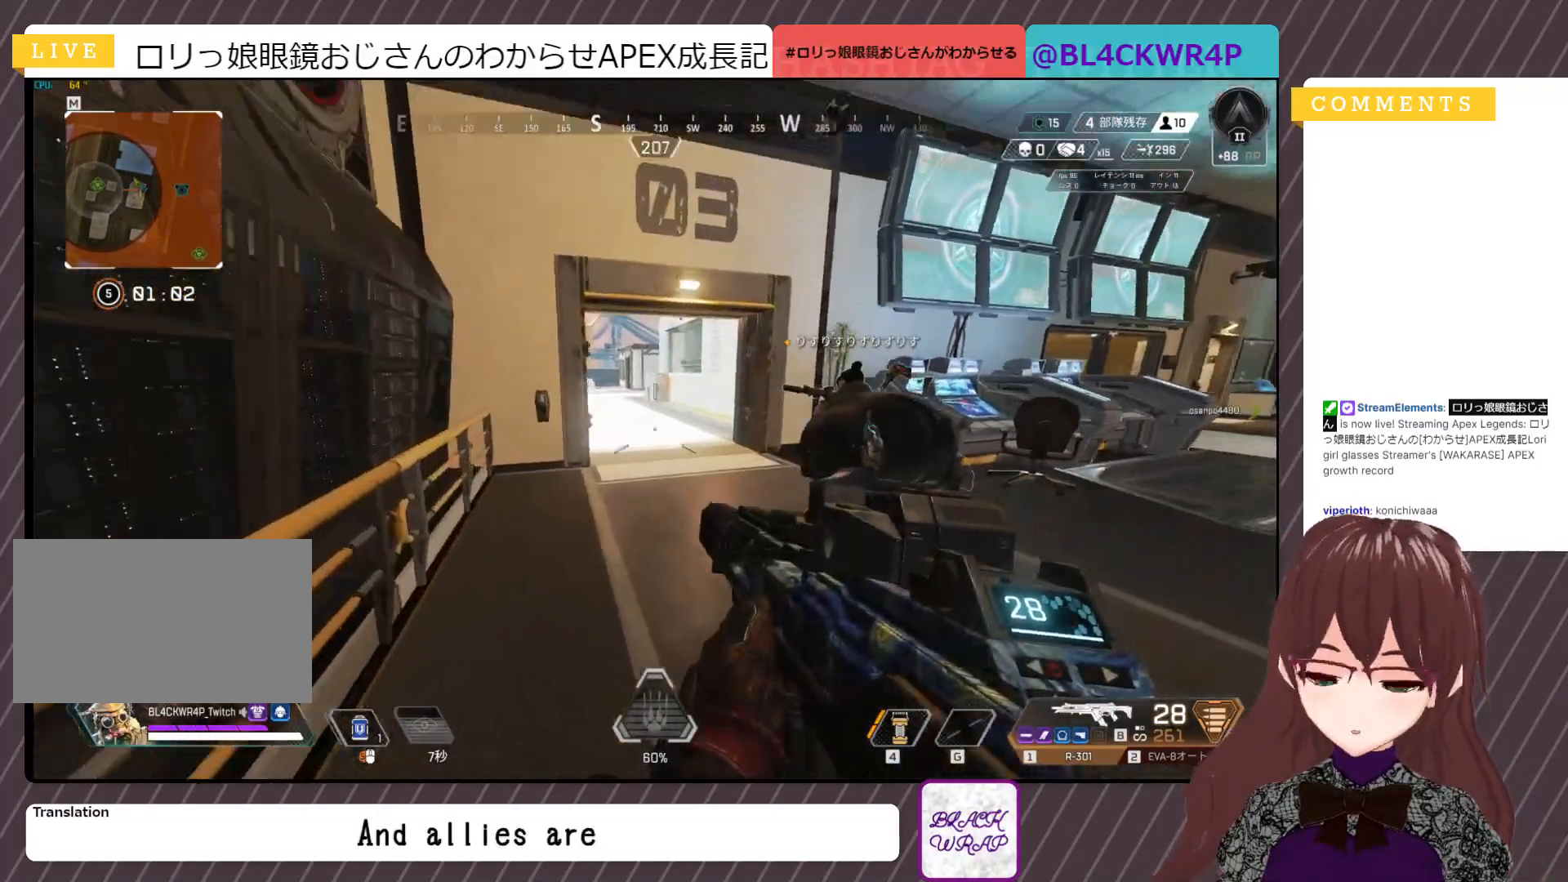
{"keys": ["a", "w"], "mouse": [], "events": [[283, "a", "down"]]}
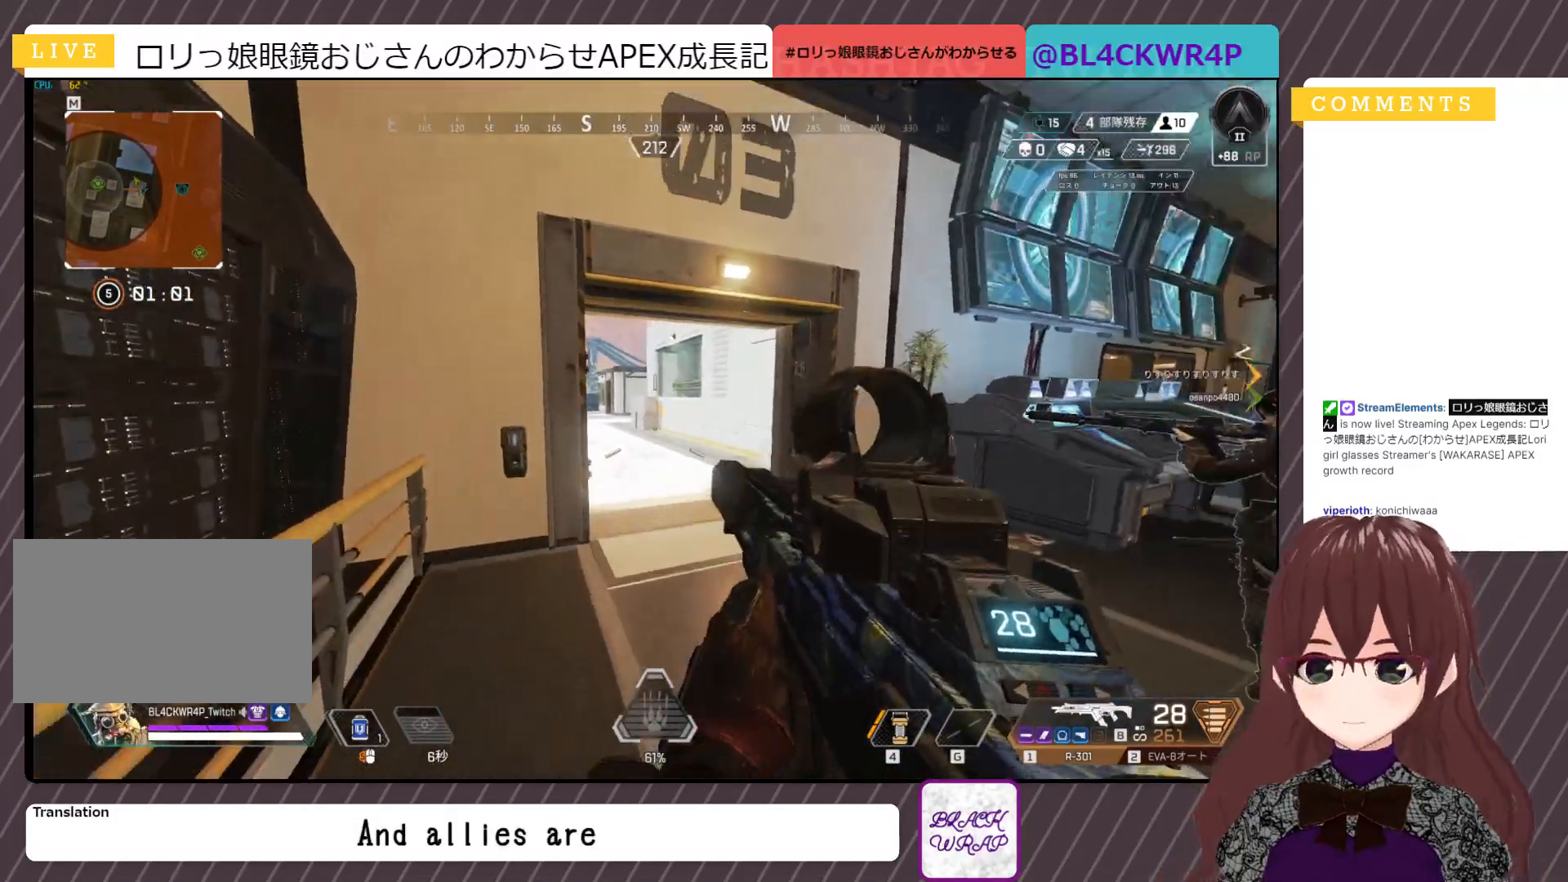
{"keys": ["d", "w"], "mouse": [], "events": [[133, "mouse_right", "down"], [217, "mouse_right", "up"], [383, "d", "down"], [483, "a", "up"]]}
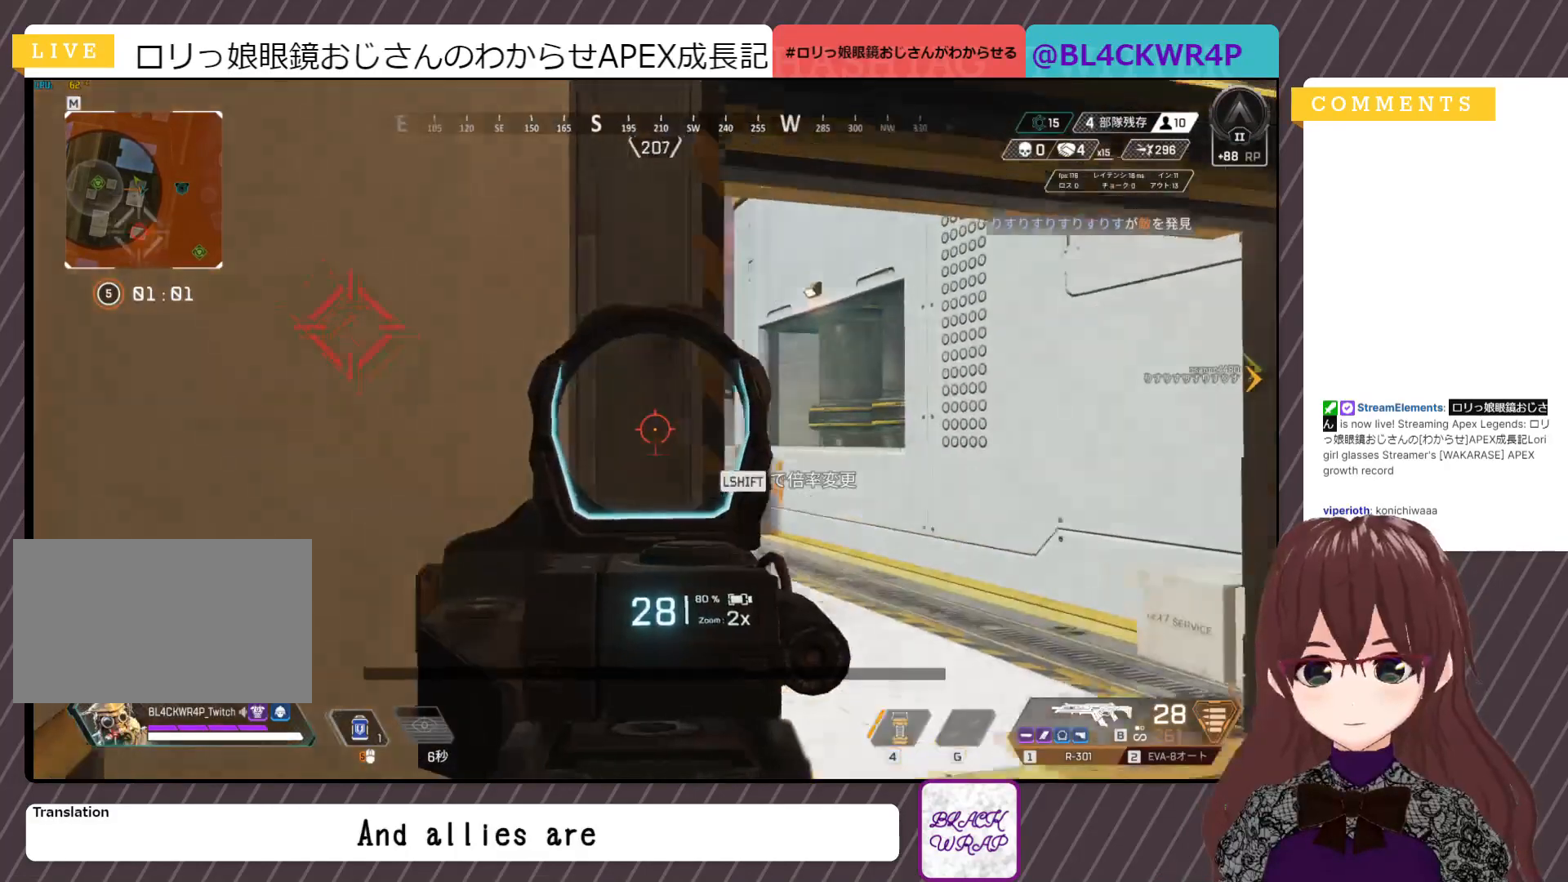
{"keys": ["d"], "mouse": [], "events": [[17, "w", "up"], [250, "d", "up"], [417, "d", "down"]]}
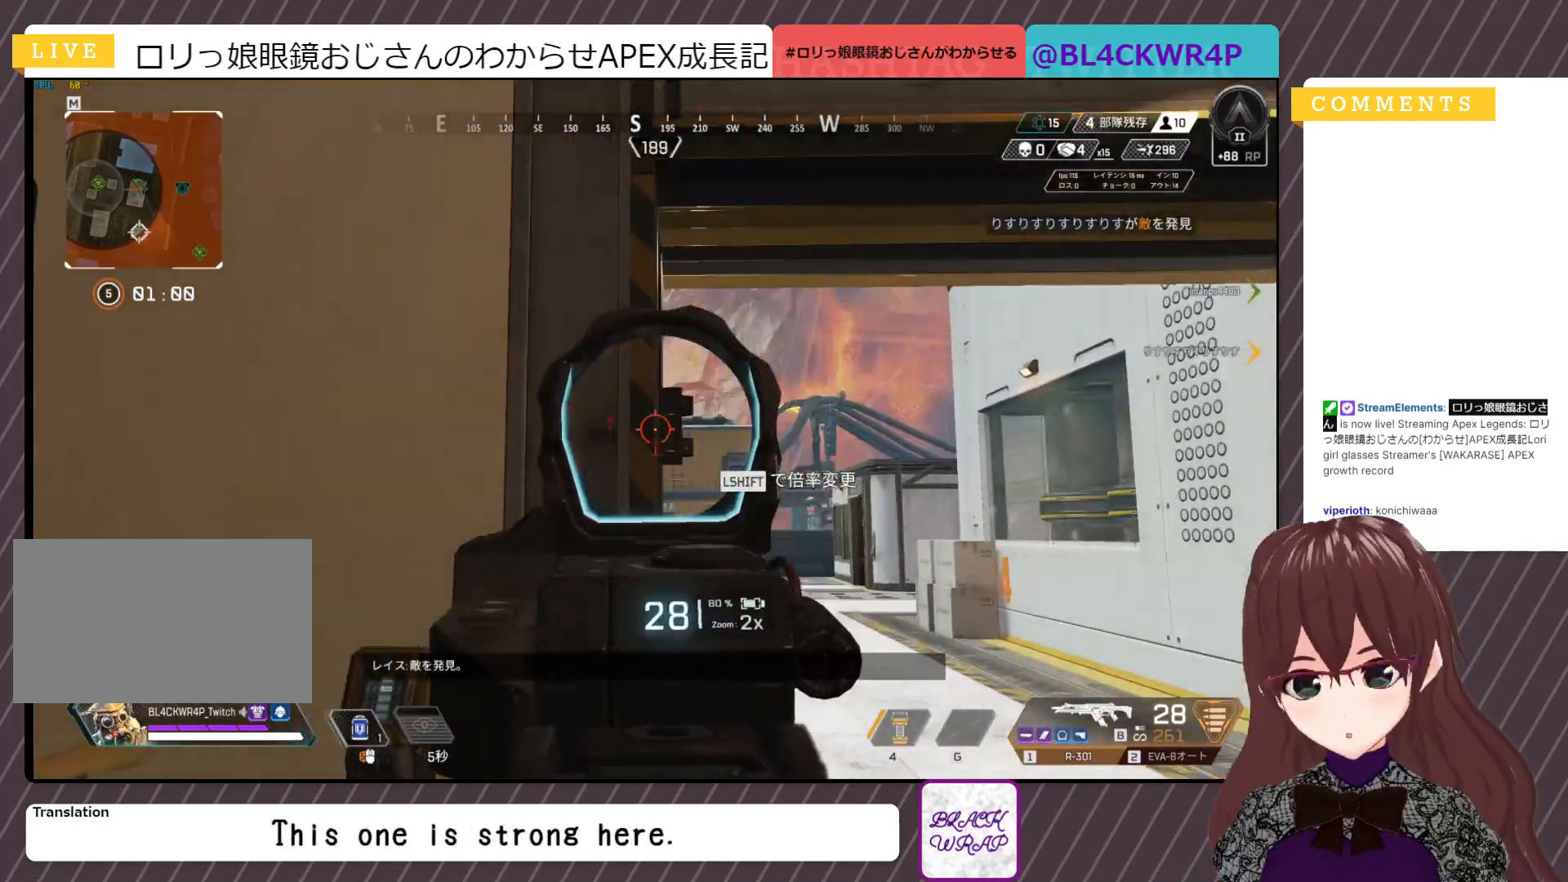
{"keys": ["d"], "mouse": [], "events": [[83, "d", "up"], [417, "d", "down"]]}
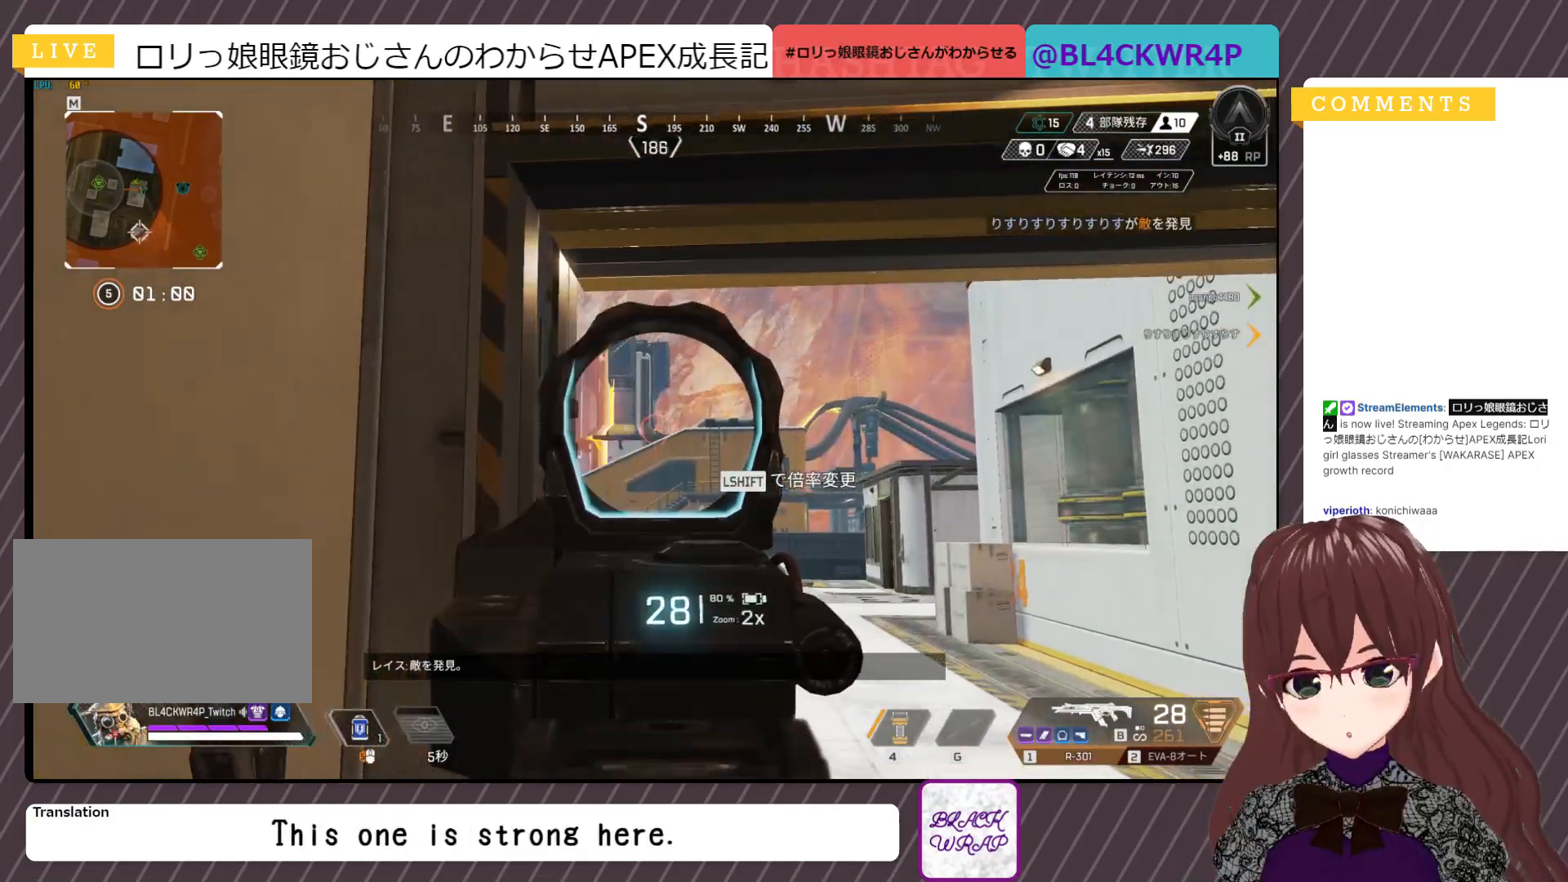
{"keys": [], "mouse": [], "events": [[100, "d", "up"]]}
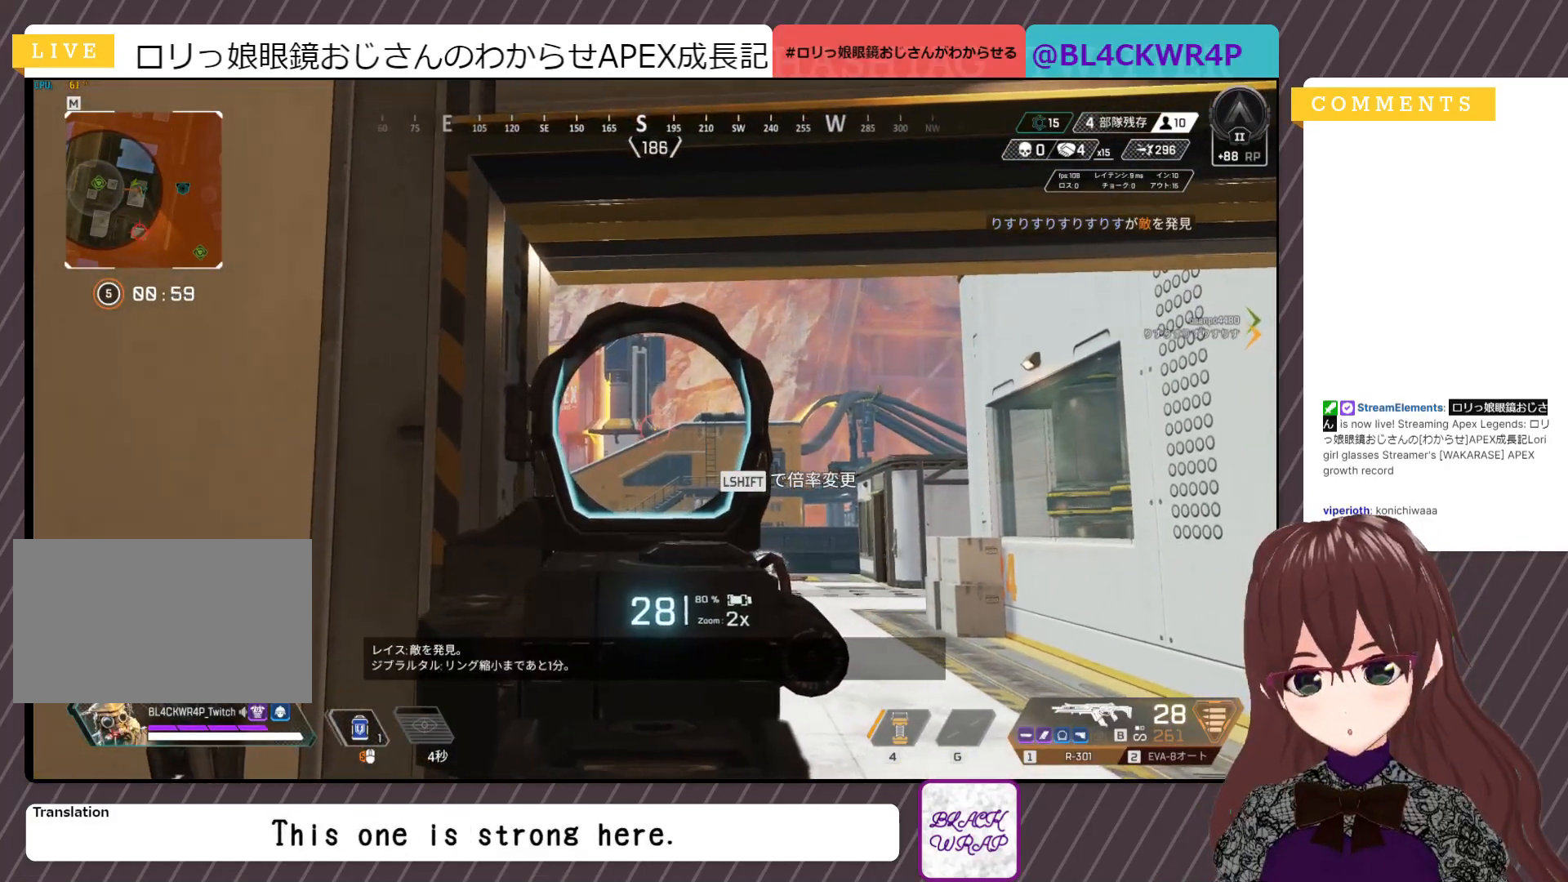
{"keys": [], "mouse": [], "events": [[167, "mouse_left", "down"], [317, "a", "down"], [317, "mouse_left", "up"], [400, "a", "up"]]}
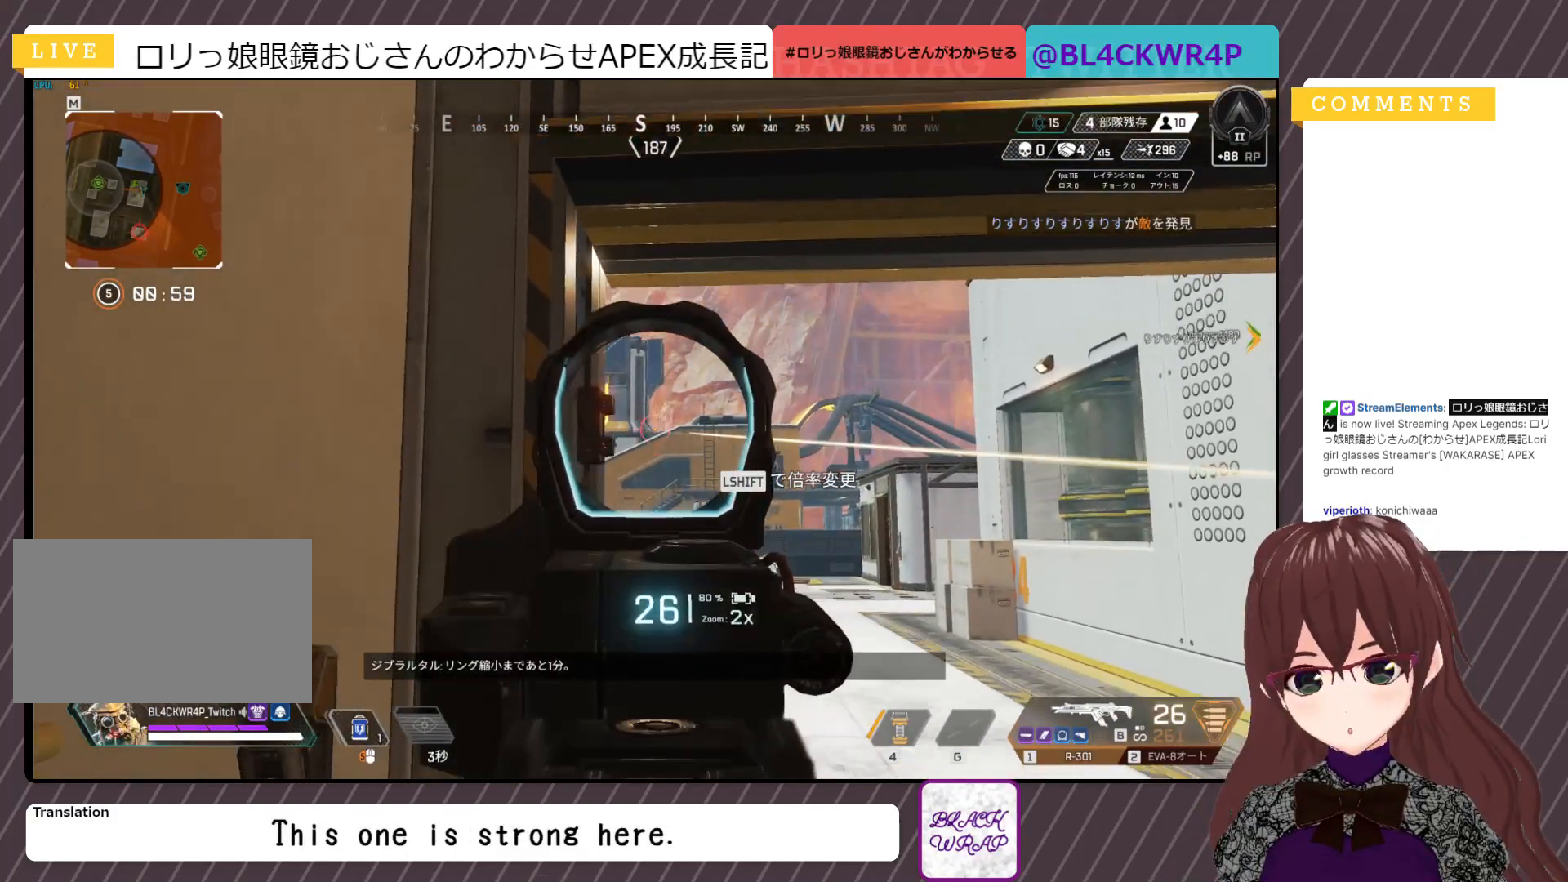
{"keys": [], "mouse": [], "events": [[283, "mouse_left", "down"], [383, "mouse_left", "up"]]}
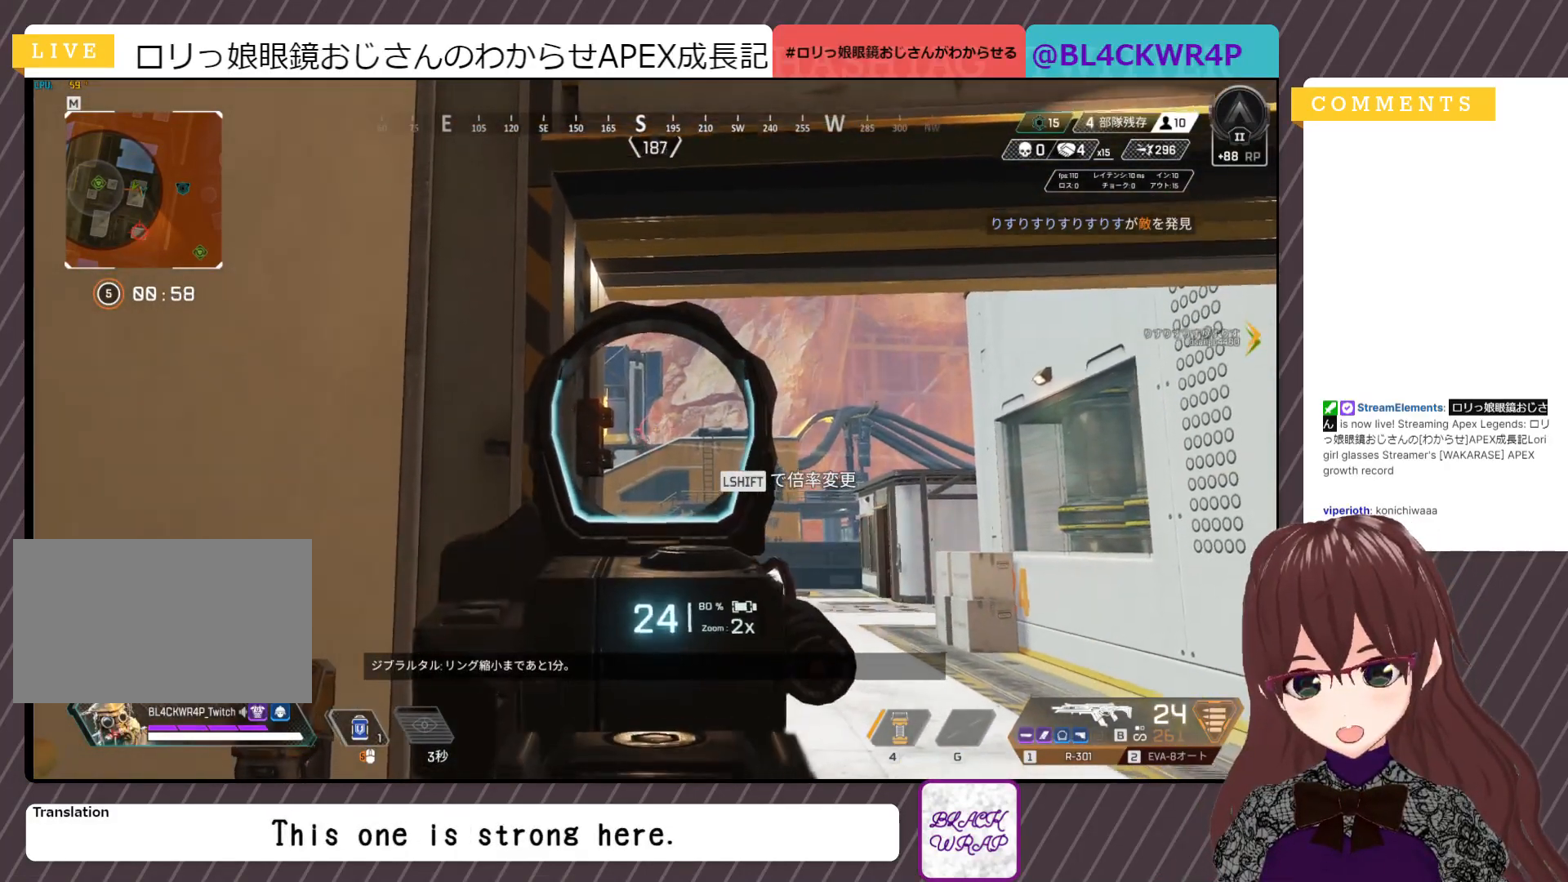
{"keys": [], "mouse": [], "events": [[333, "mouse_left", "down"], [417, "mouse_left", "up"]]}
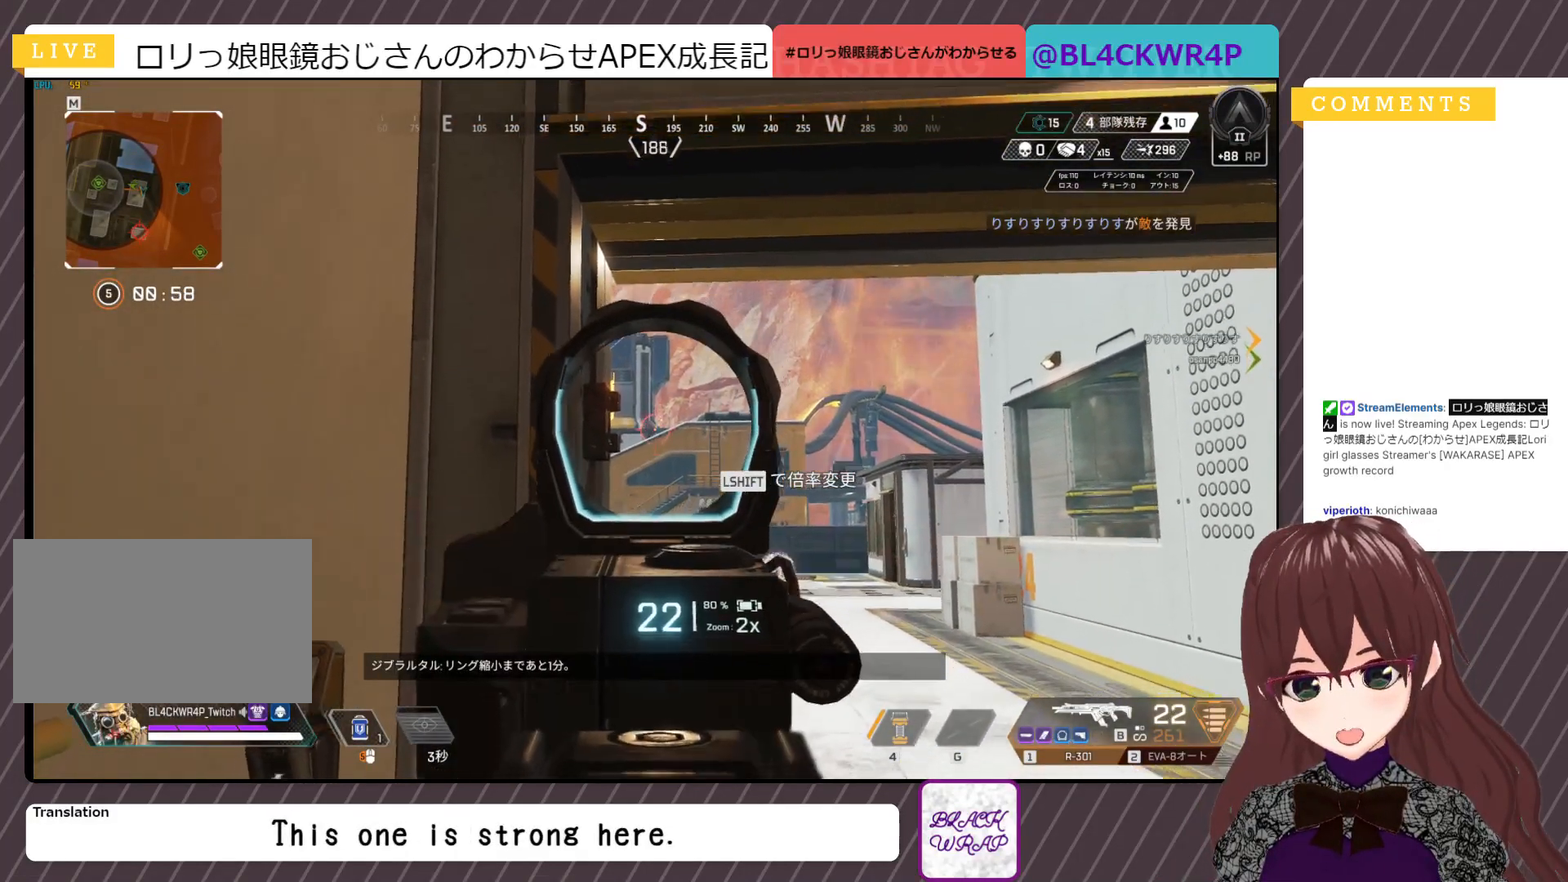
{"keys": [], "mouse": [], "events": [[117, "d", "down"], [250, "d", "up"]]}
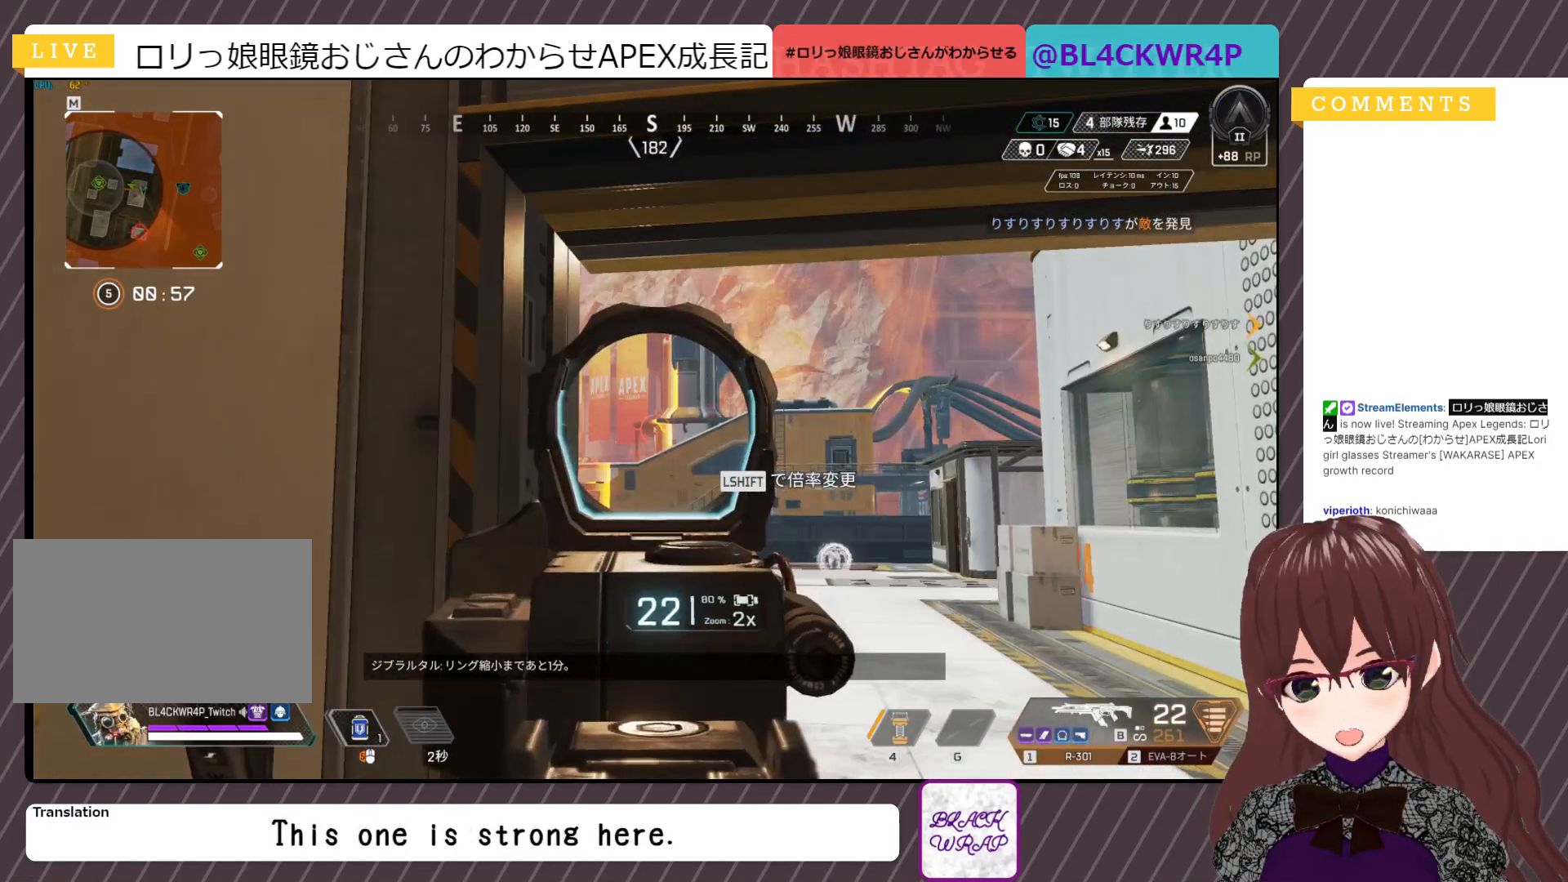
{"keys": [], "mouse": [], "events": []}